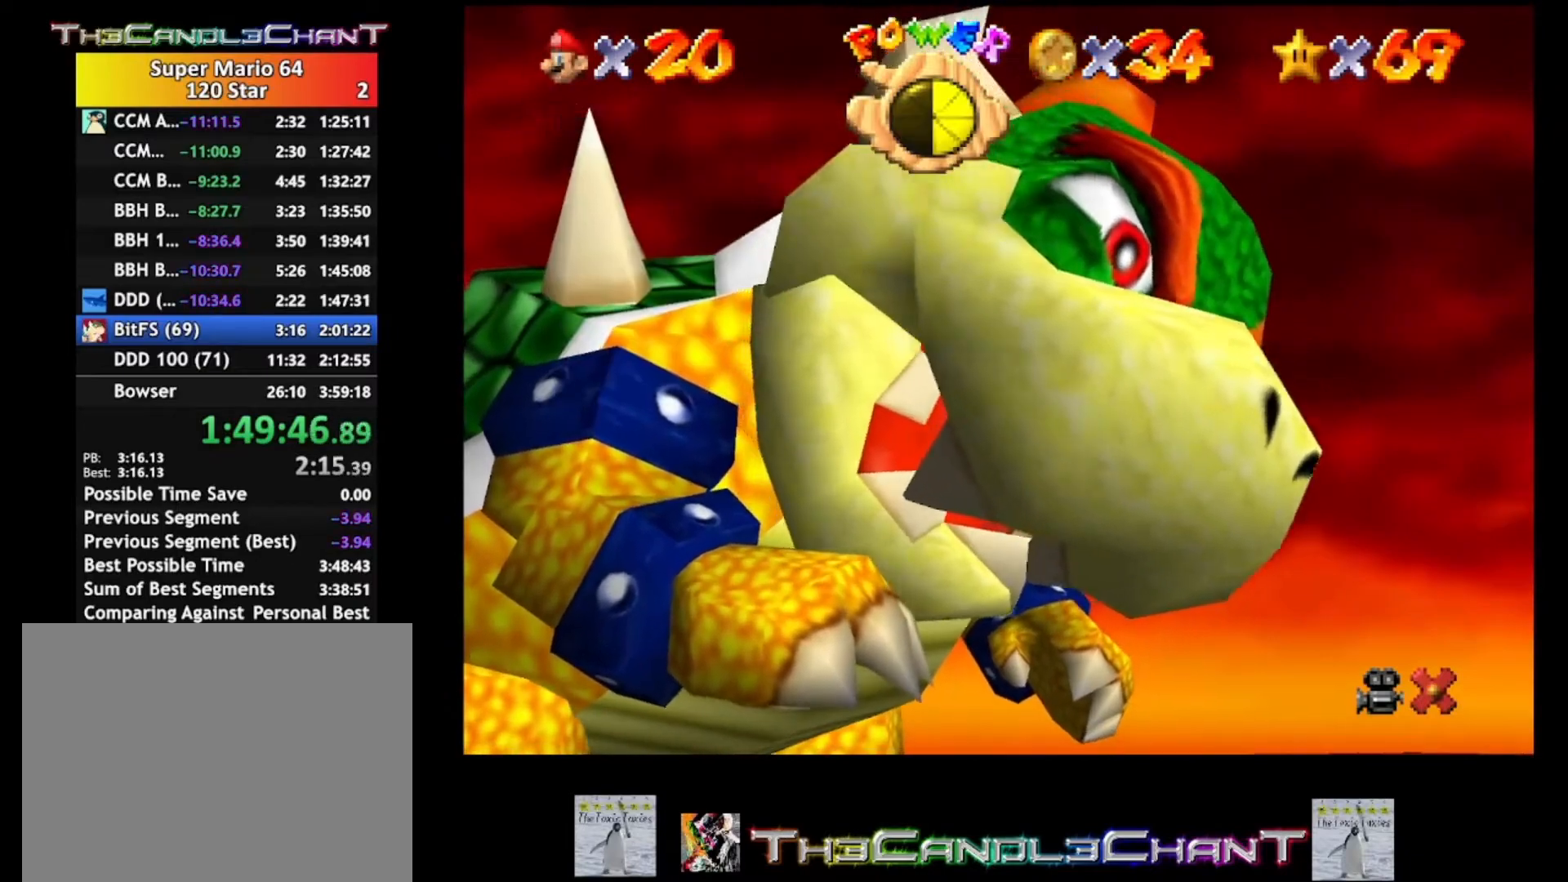
Gameplay with a controller (Xbox layout); each line is a JSON object with the inputs held at the frame after it. "events" lists button and stick changes between this image and that frame as [ms after this image, input, new state], when the widget could be followed in between.
{"buttons": [], "left_stick": "center", "right_stick": "center", "events": [[67, "A", "up"], [67, "X", "up"]]}
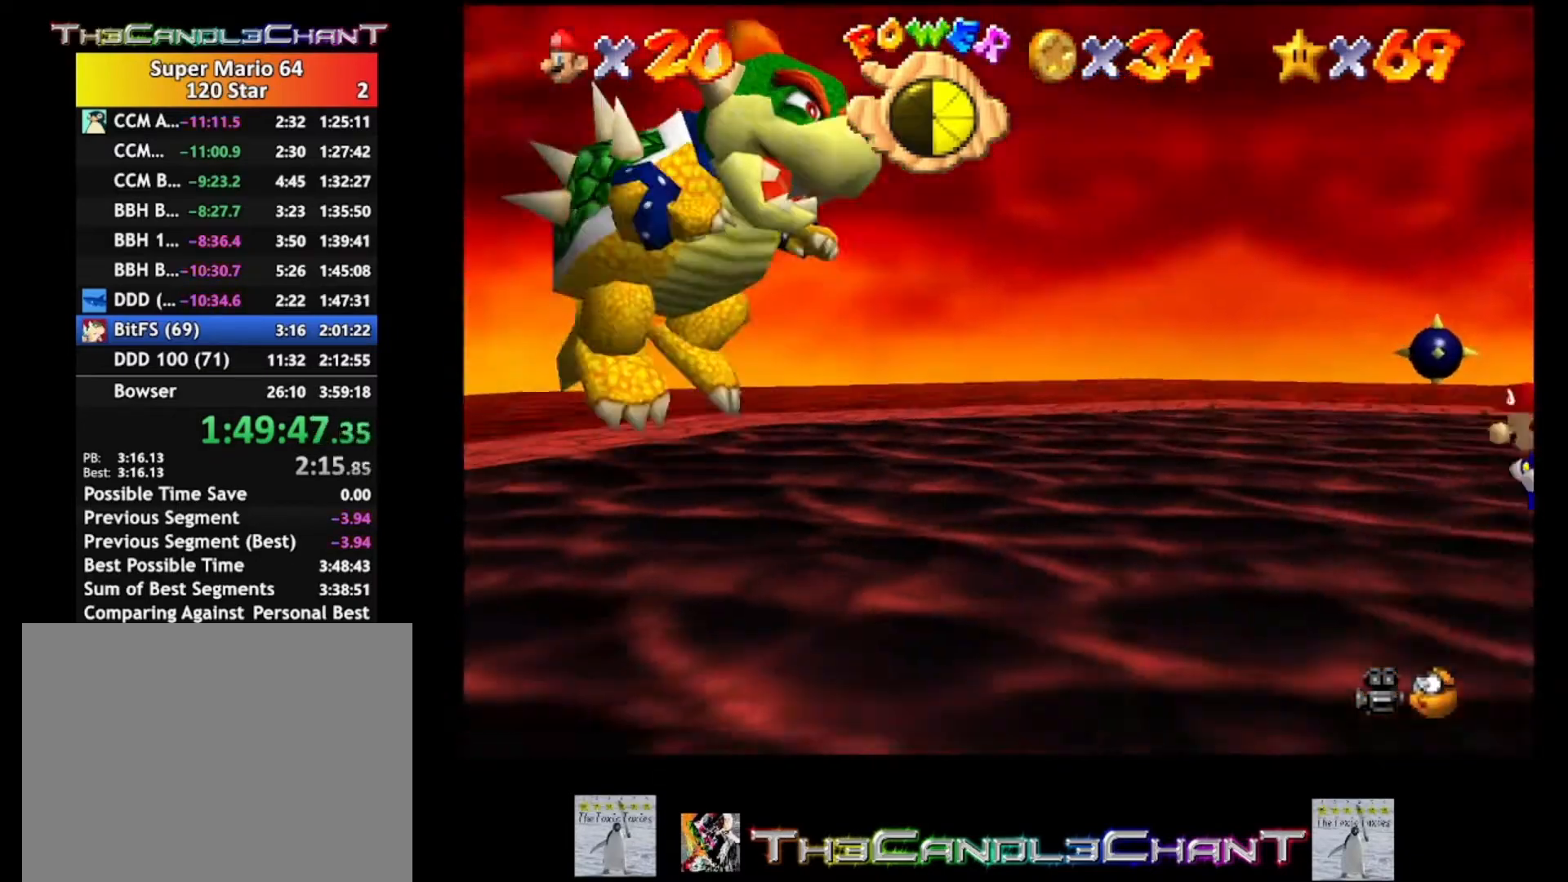
{"buttons": [], "left_stick": "center", "right_stick": "center", "events": []}
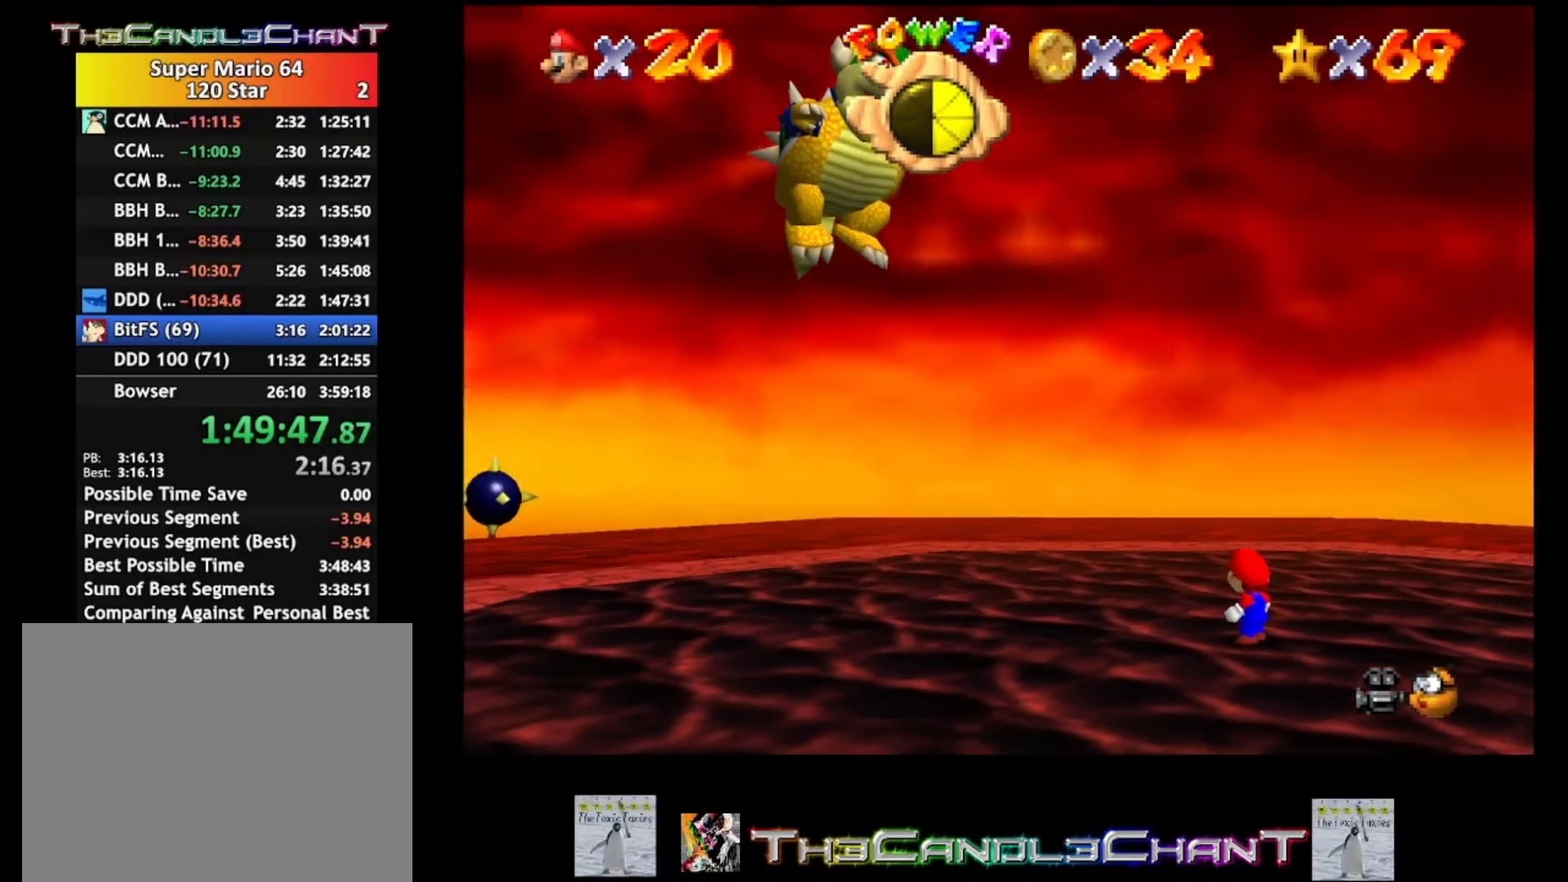
{"buttons": [], "left_stick": "center", "right_stick": "center", "events": []}
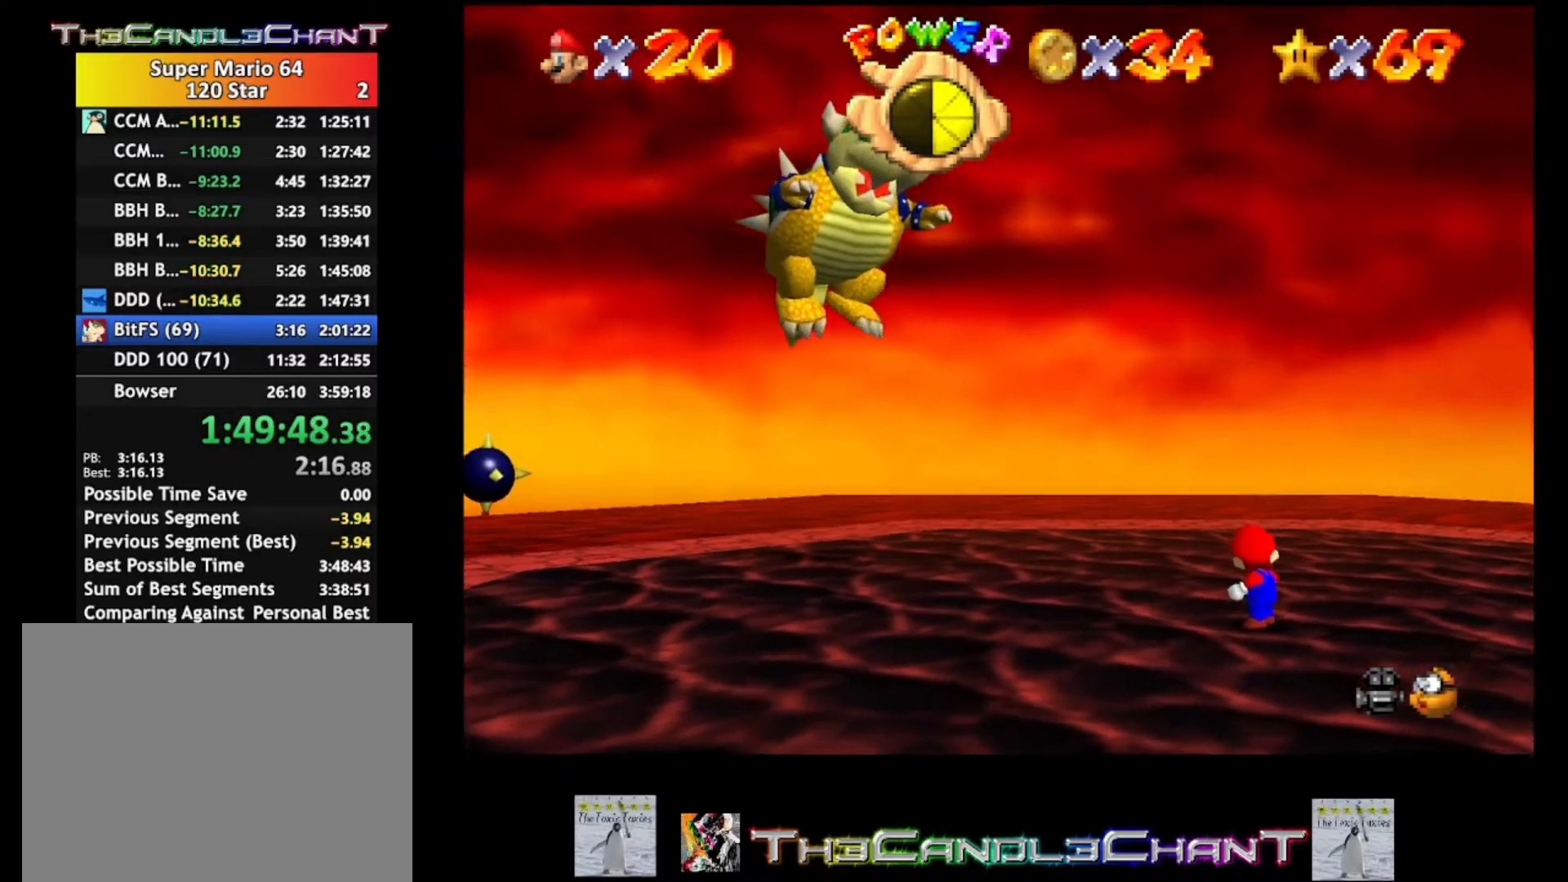
{"buttons": [], "left_stick": "center", "right_stick": "center", "events": []}
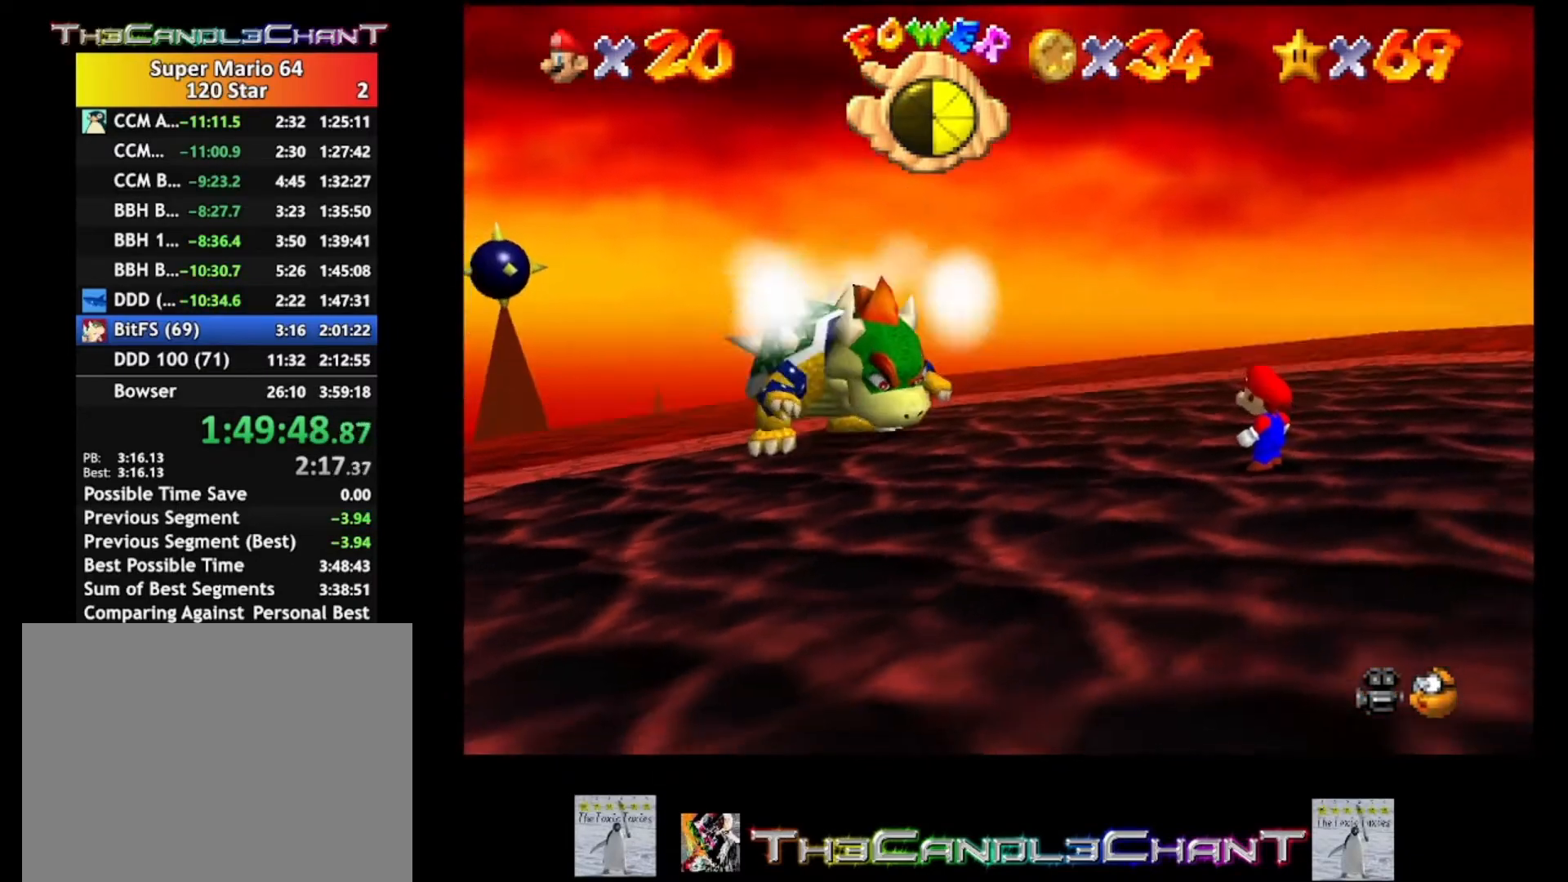
{"buttons": [], "left_stick": "center", "right_stick": "center", "events": []}
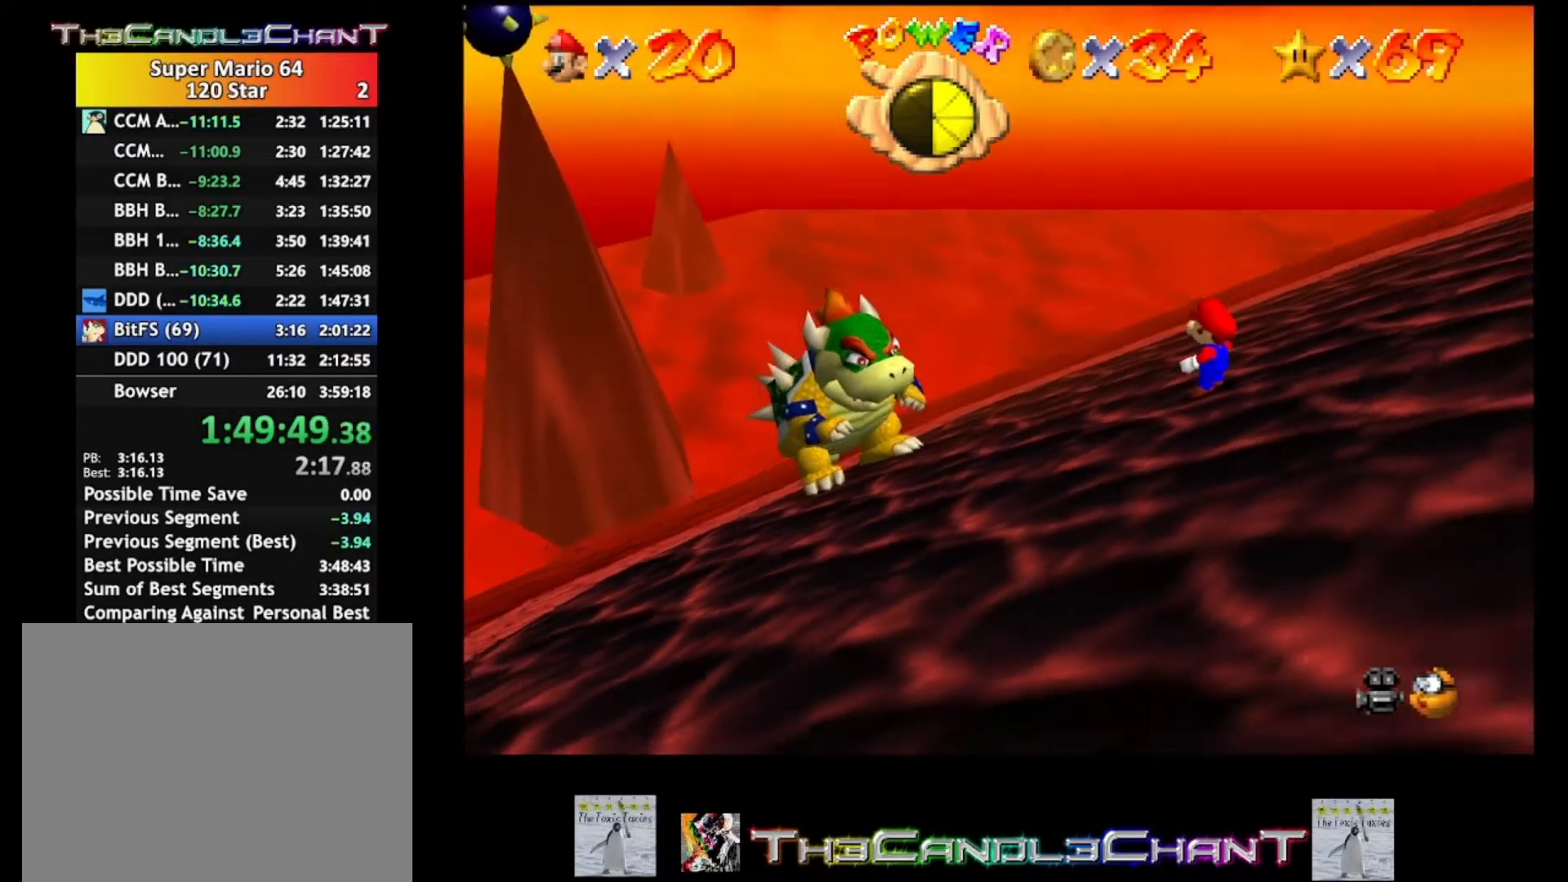
{"buttons": [], "left_stick": "center", "right_stick": "center", "events": []}
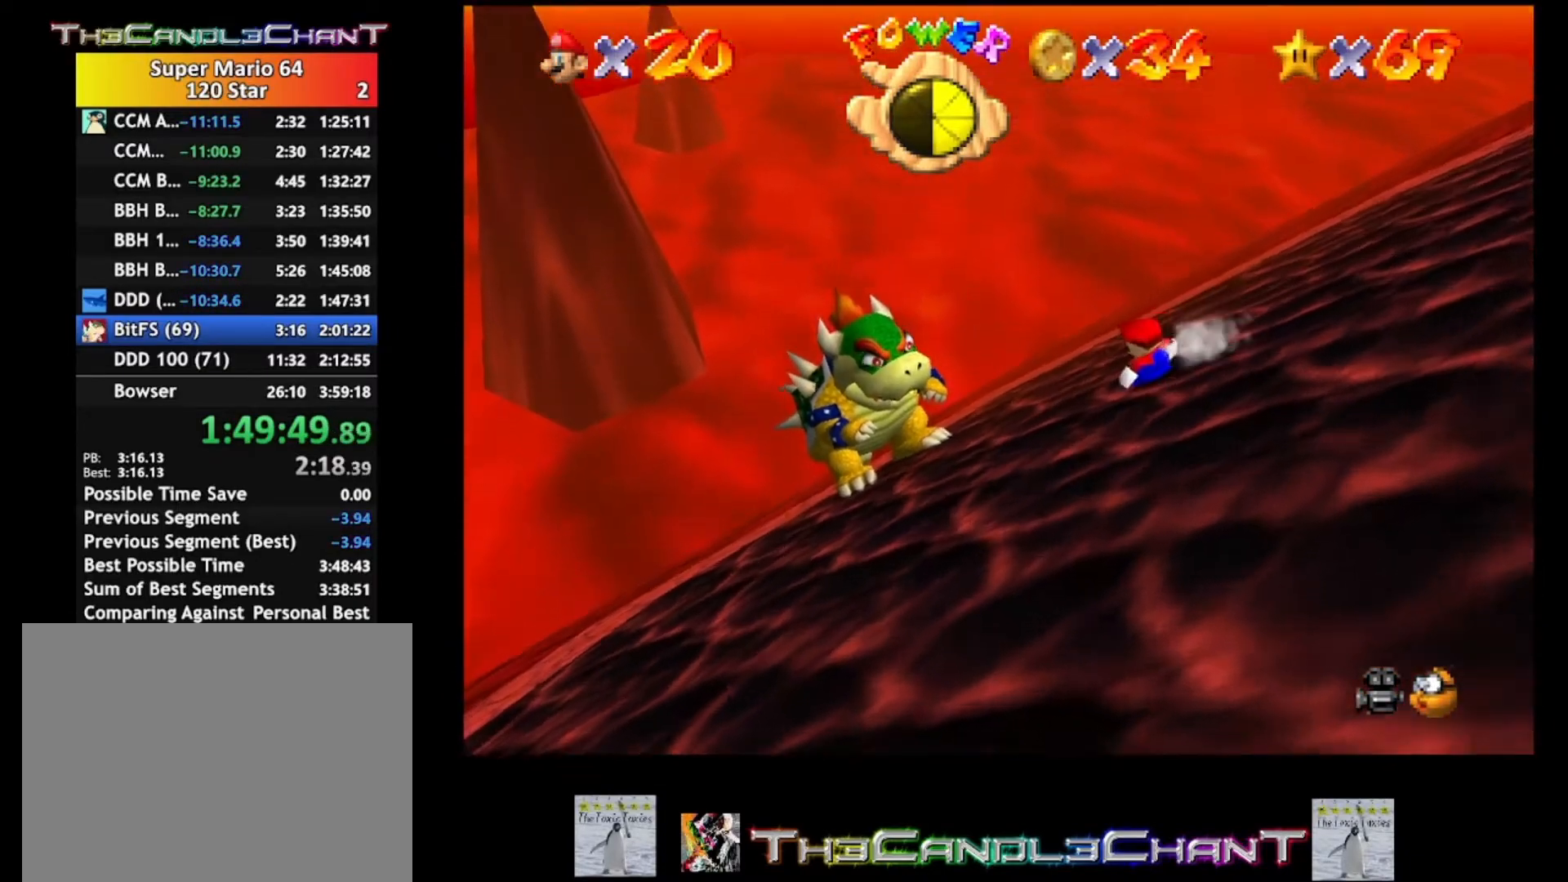
{"buttons": ["A"], "left_stick": "center", "right_stick": "center", "events": [[500, "A", "down"]]}
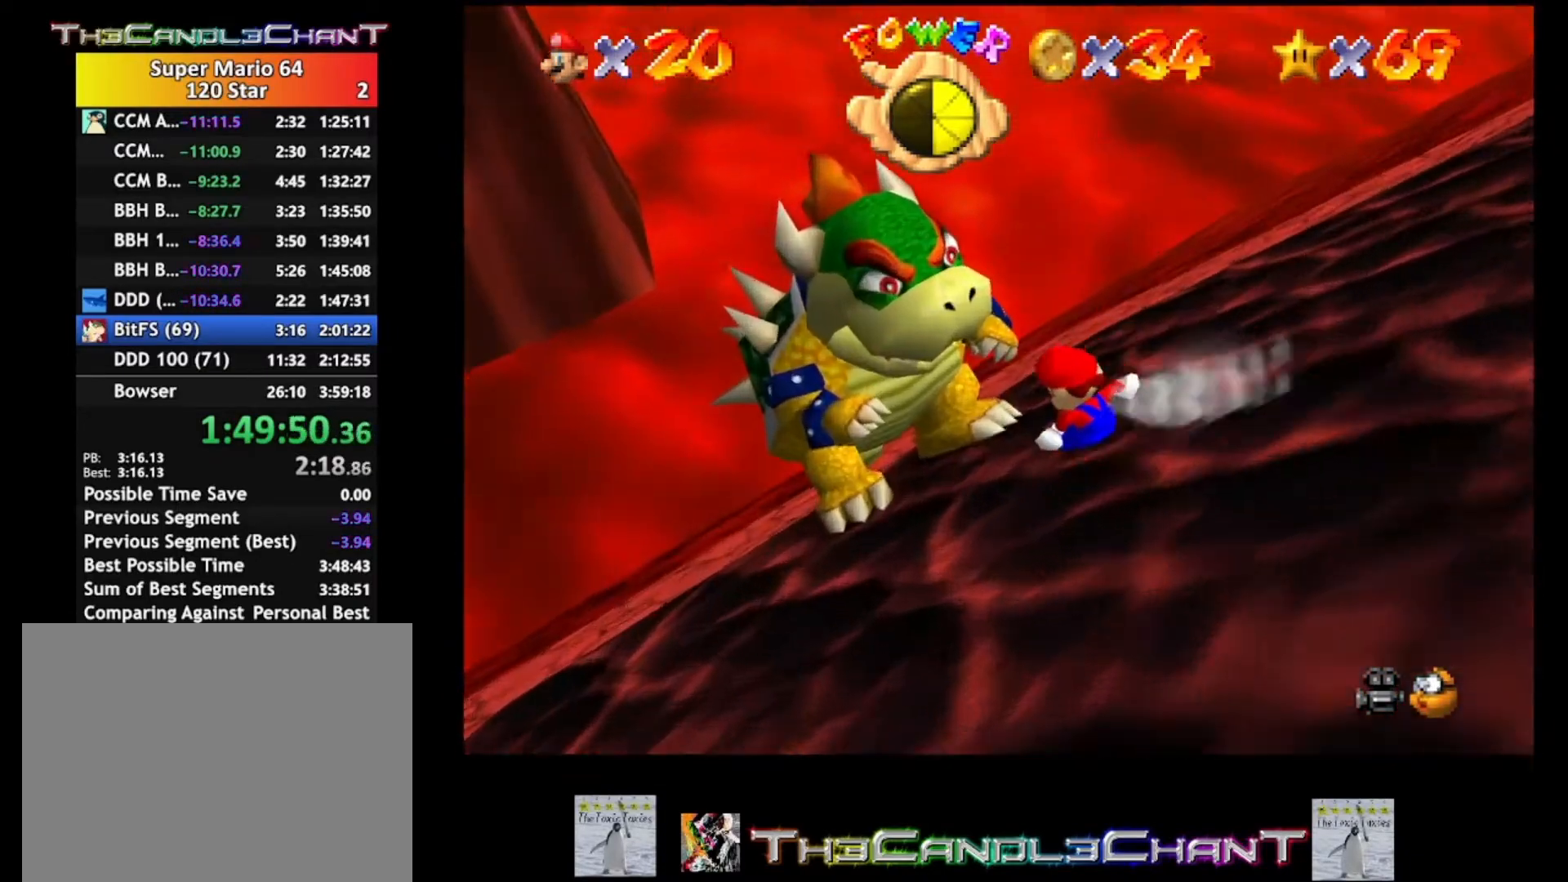
{"buttons": [], "left_stick": "center", "right_stick": "center", "events": [[433, "A", "up"]]}
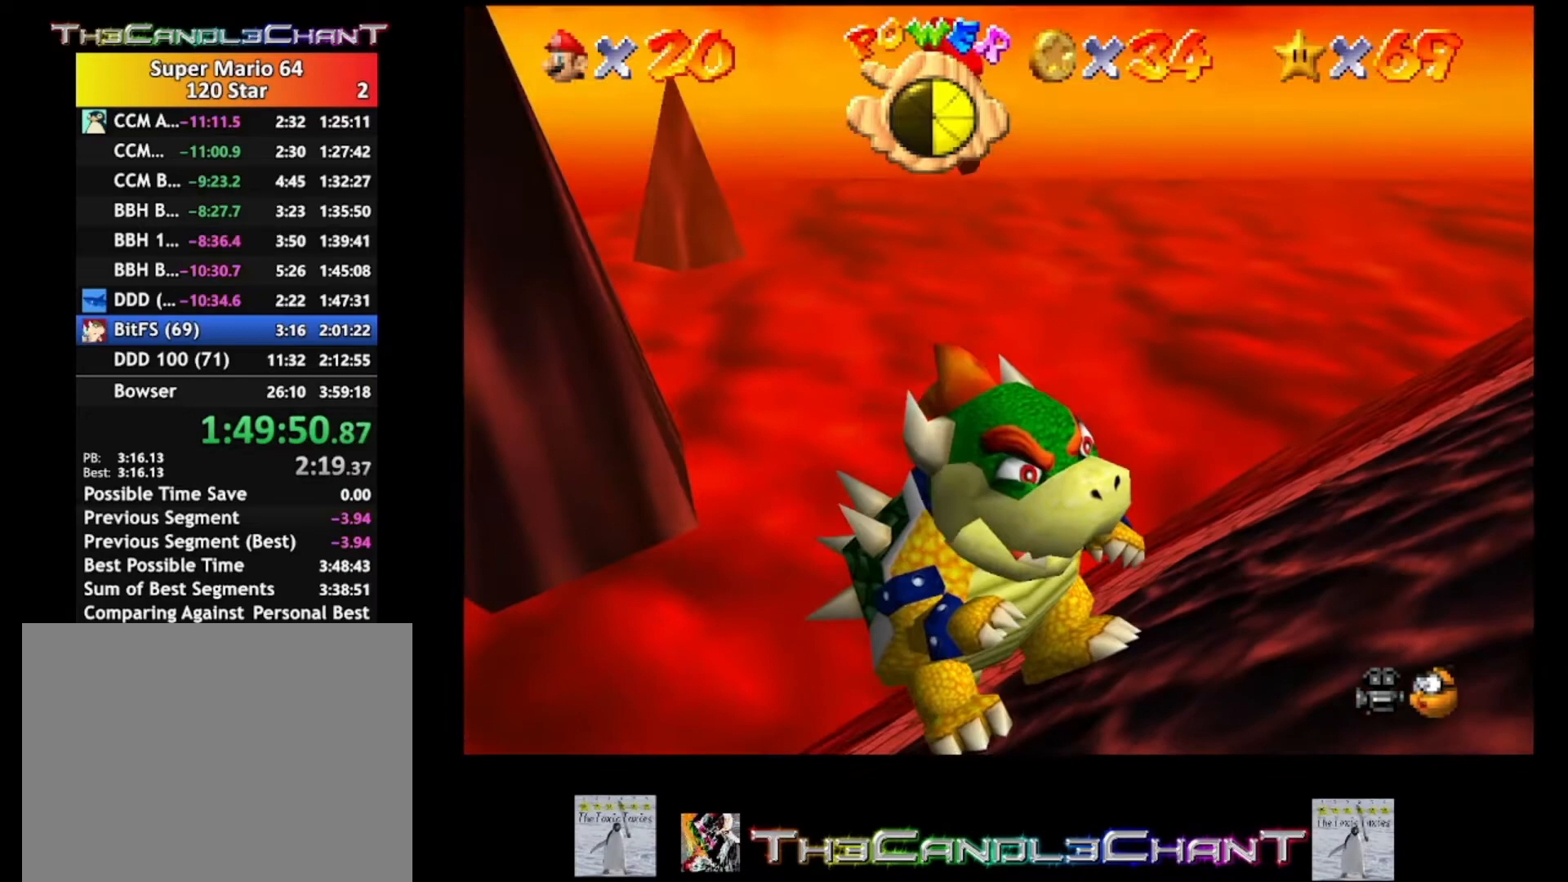
{"buttons": ["X"], "left_stick": "down-right", "right_stick": "center", "events": [[133, "left_stick", "down-right"], [400, "X", "down"]]}
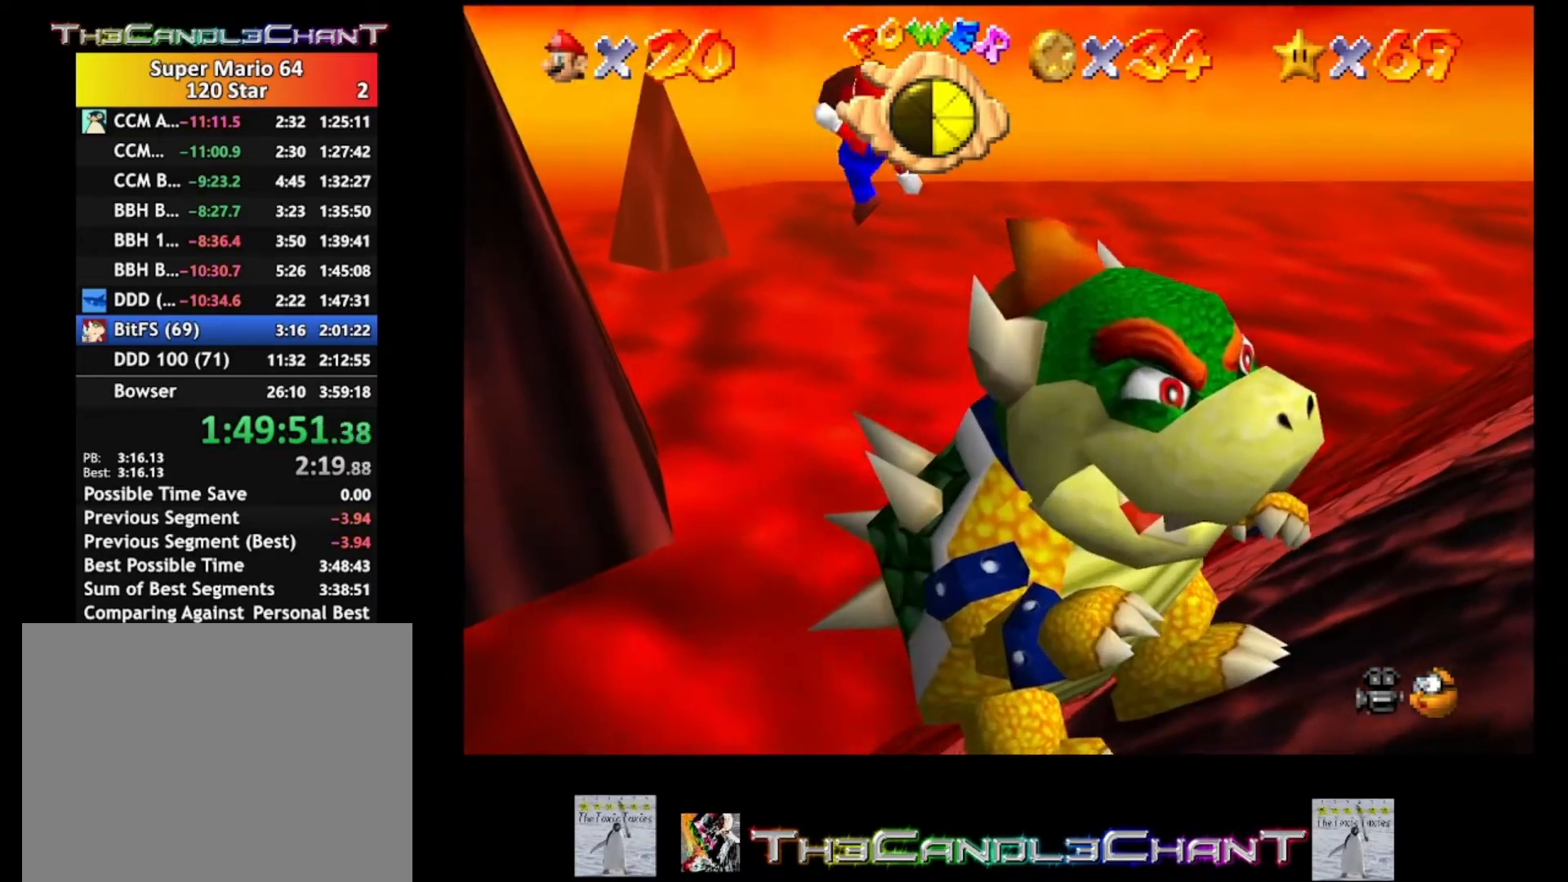
{"buttons": [], "left_stick": "center", "right_stick": "center", "events": [[200, "X", "up"], [300, "left_stick", "center"]]}
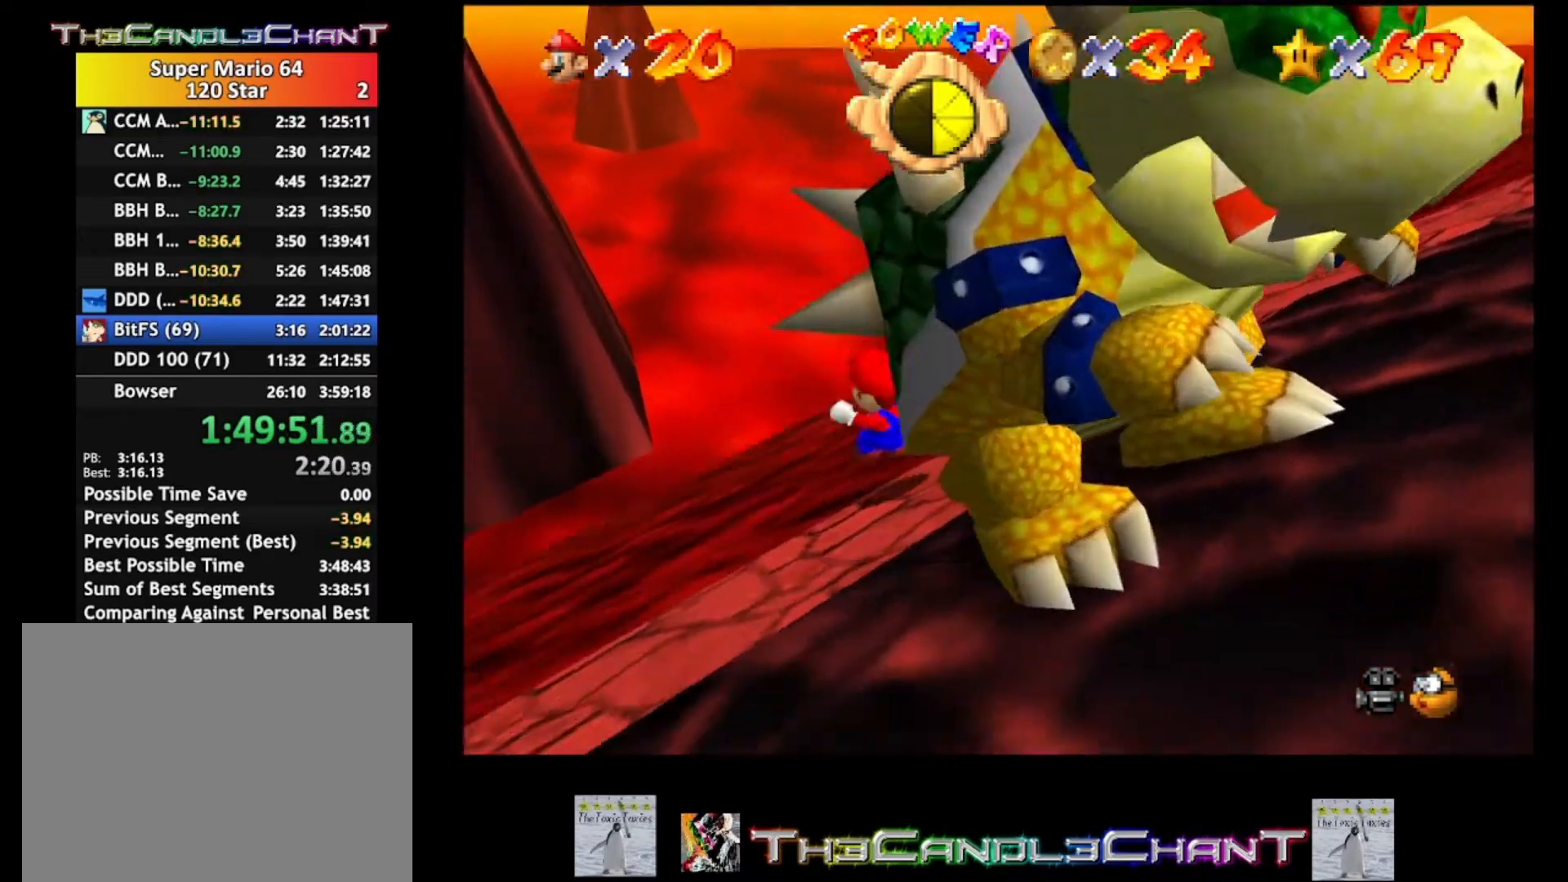
{"buttons": [], "left_stick": "down-right", "right_stick": "center", "events": [[233, "left_stick", "down-right"]]}
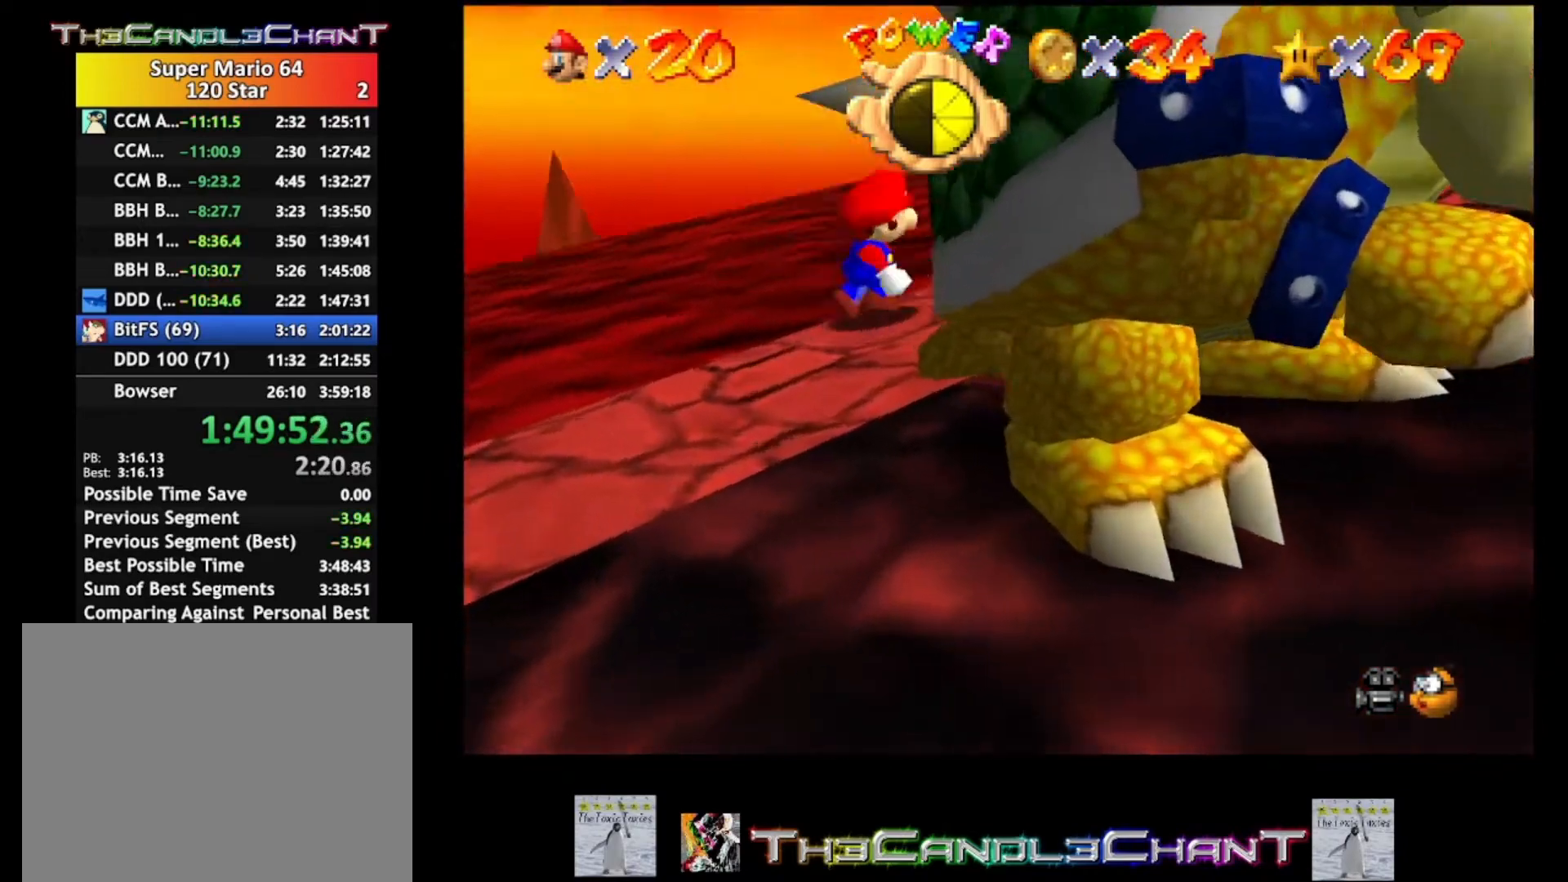
{"buttons": [], "left_stick": "down", "right_stick": "center", "events": [[33, "left_stick", "center"], [200, "left_stick", "down-left"], [300, "left_stick", "down"]]}
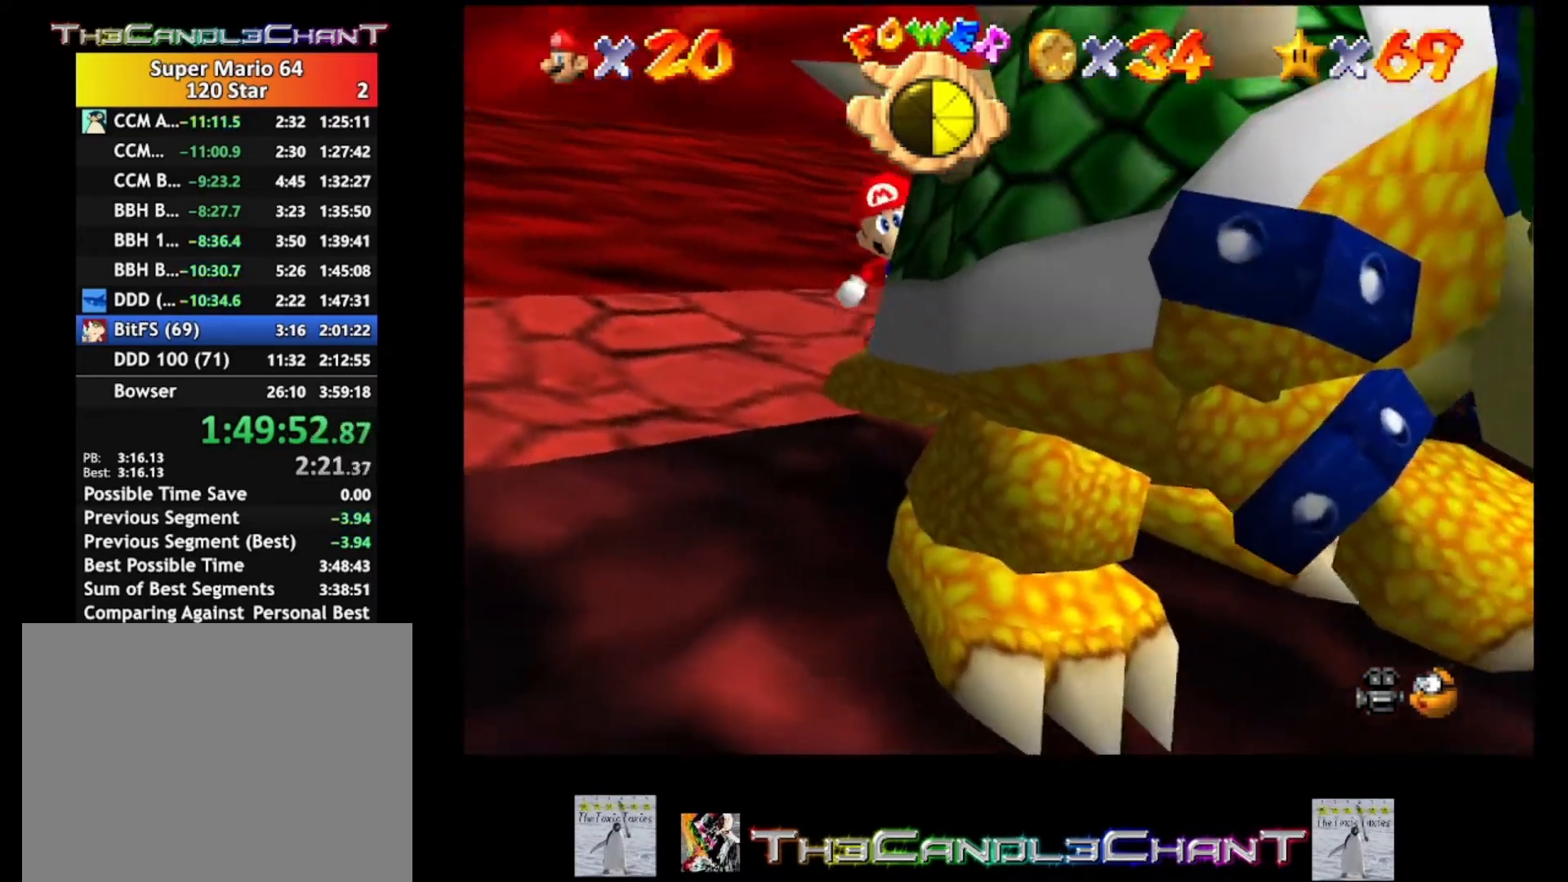
{"buttons": [], "left_stick": "down", "right_stick": "center", "events": [[100, "left_stick", "center"], [500, "left_stick", "down"]]}
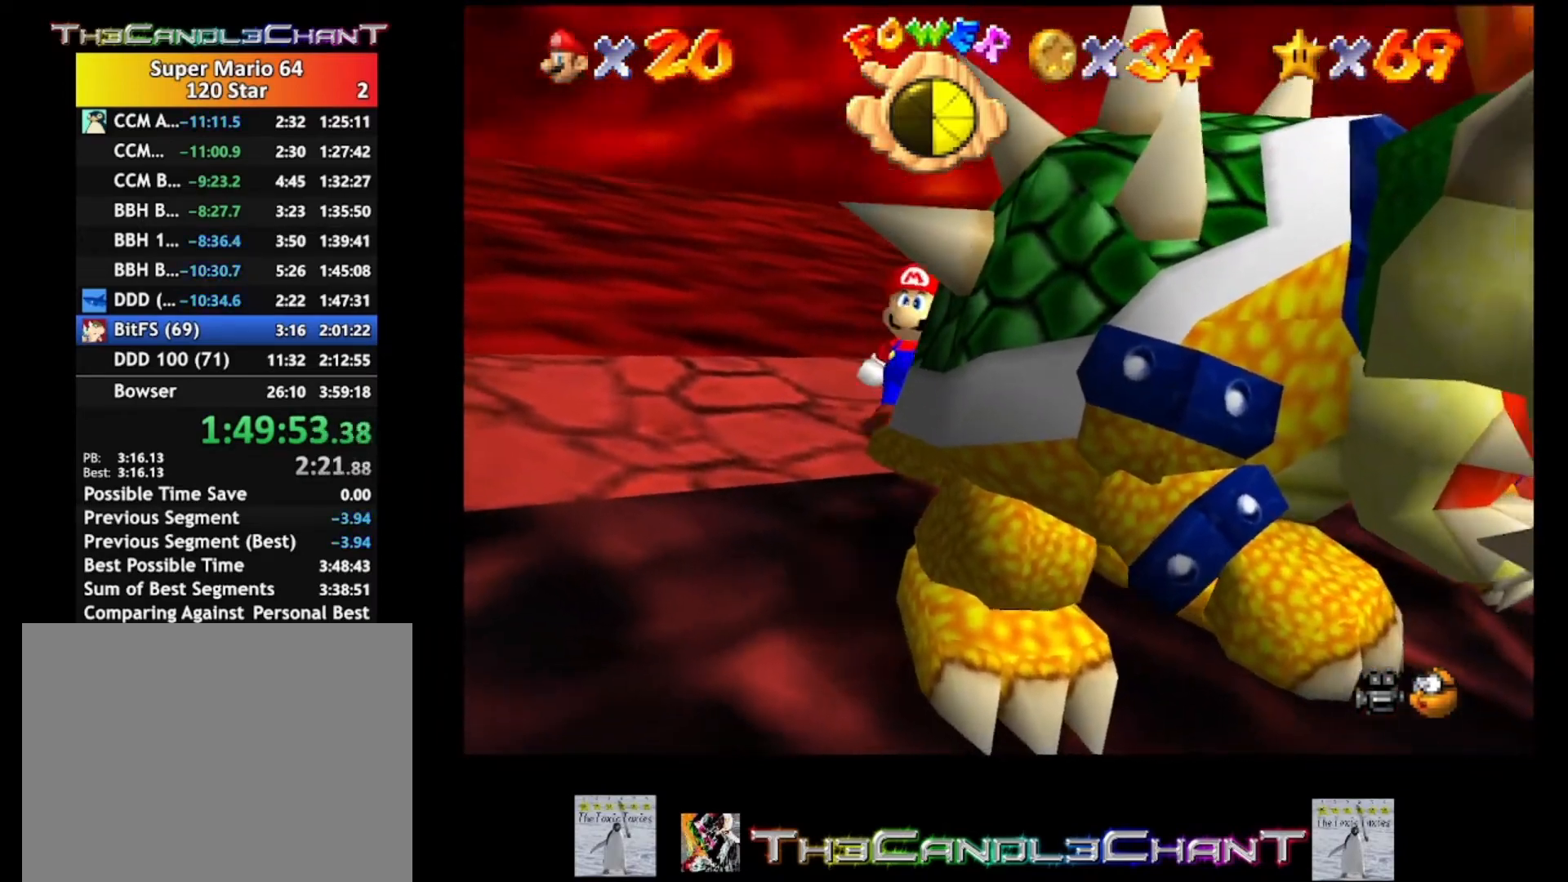
{"buttons": [], "left_stick": "center", "right_stick": "center", "events": [[167, "left_stick", "center"]]}
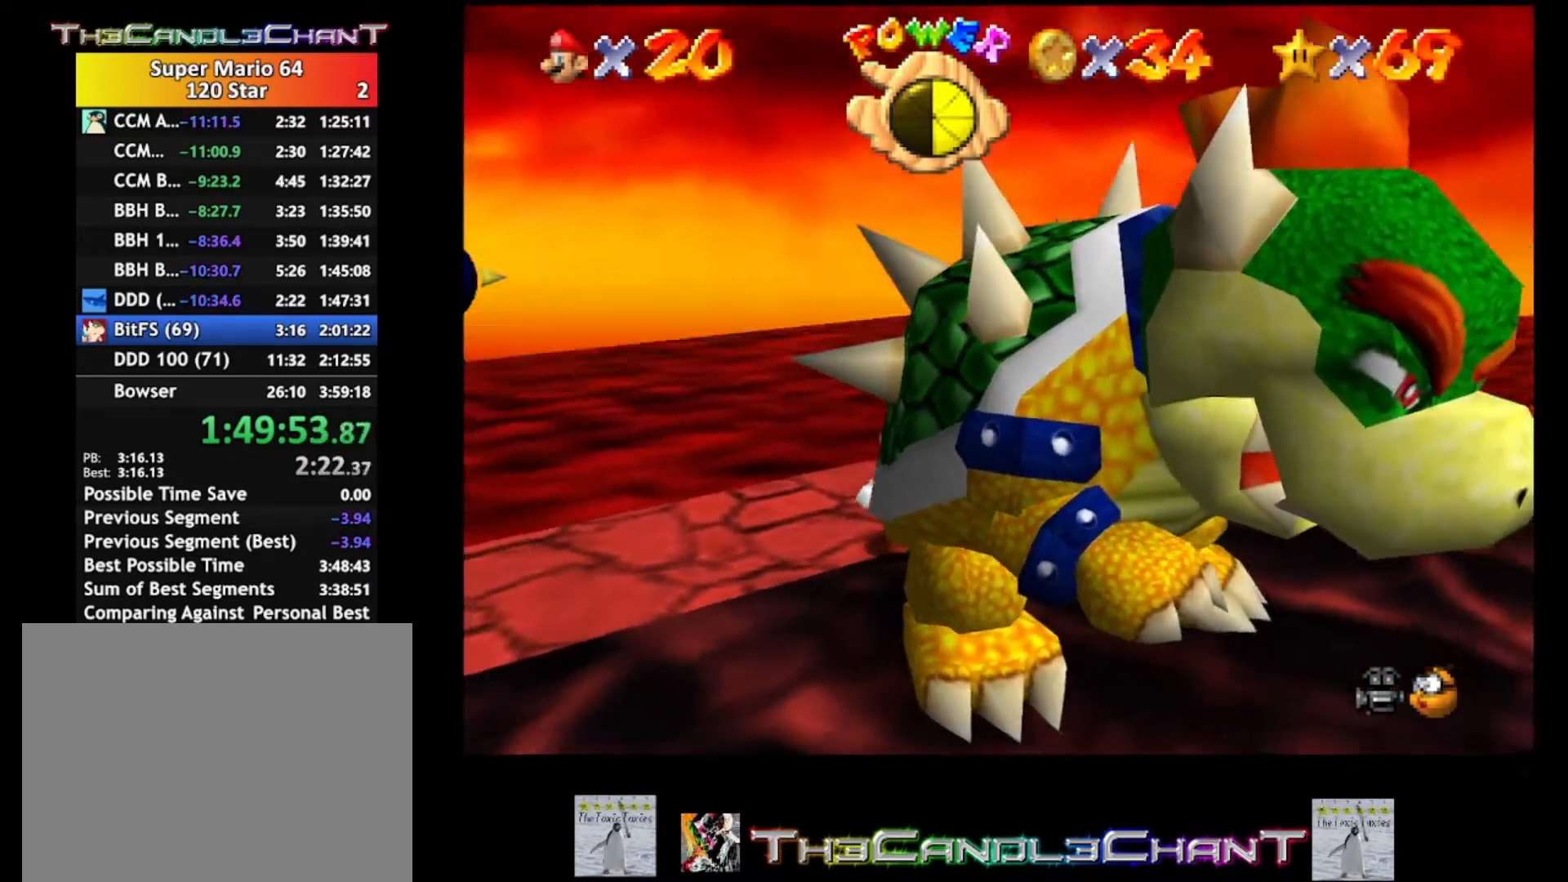
{"buttons": [], "left_stick": "center", "right_stick": "center", "events": []}
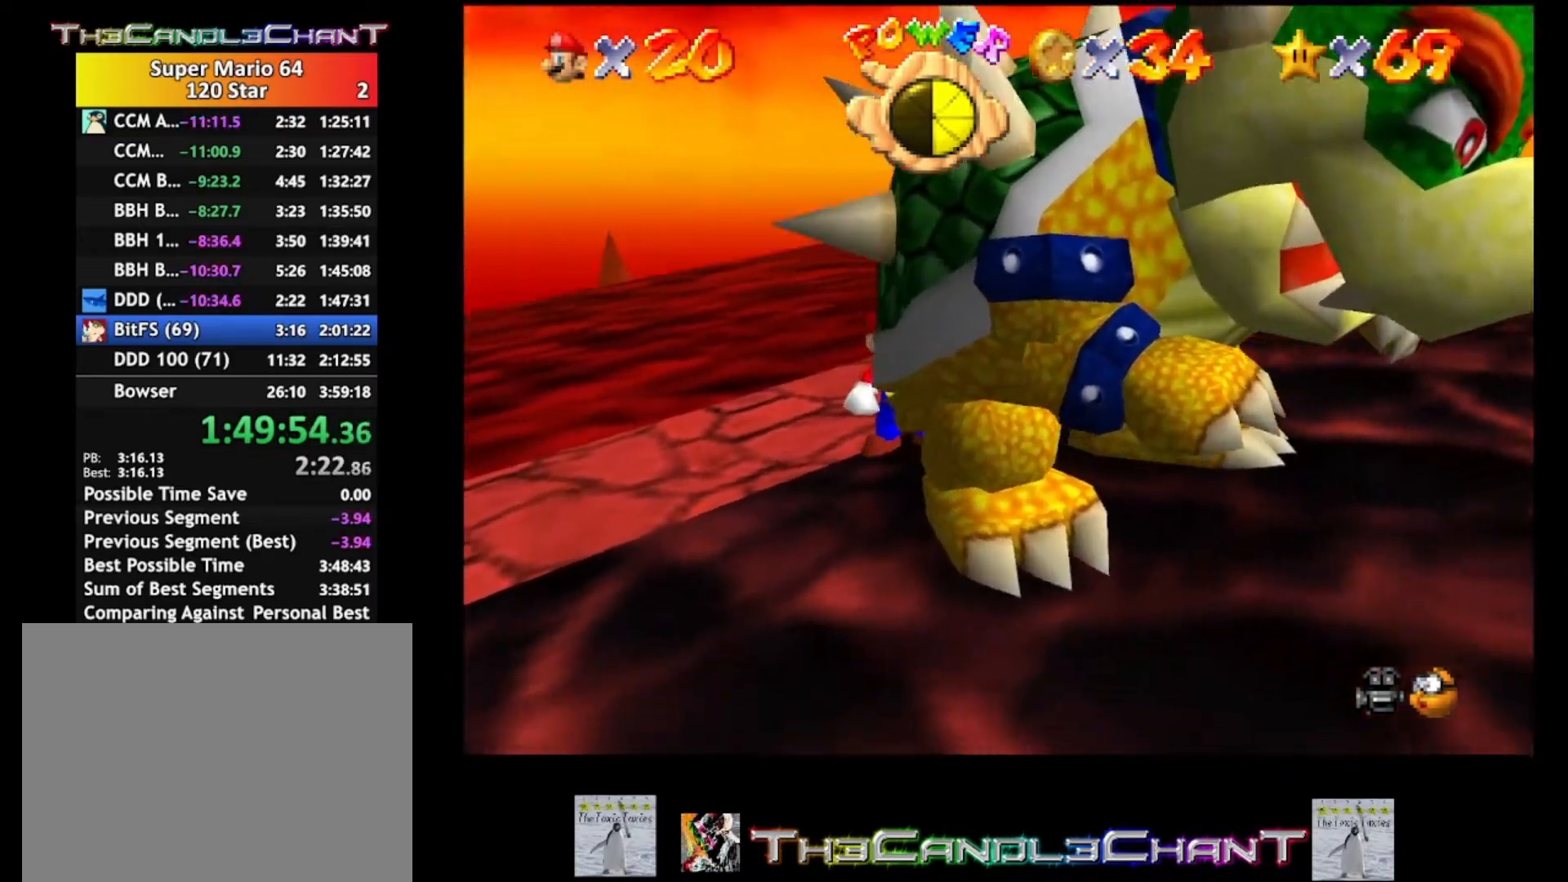
{"buttons": [], "left_stick": "center", "right_stick": "center", "events": []}
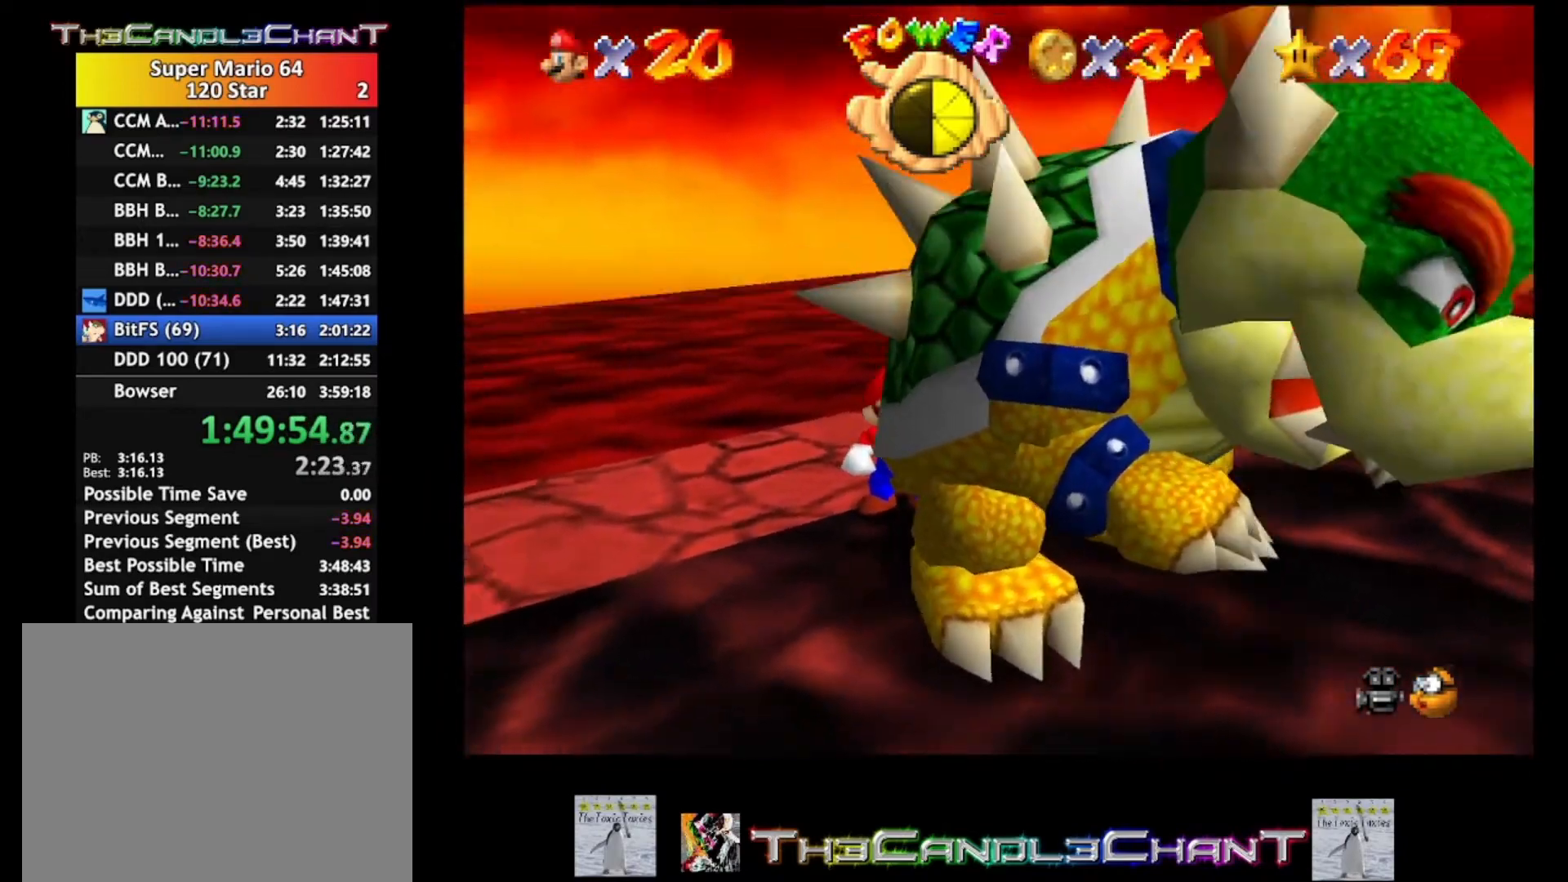
{"buttons": [], "left_stick": "center", "right_stick": "center", "events": [[200, "left_stick", "down"], [233, "X", "down"], [267, "left_stick", "down-right"], [367, "left_stick", "center"], [400, "X", "up"]]}
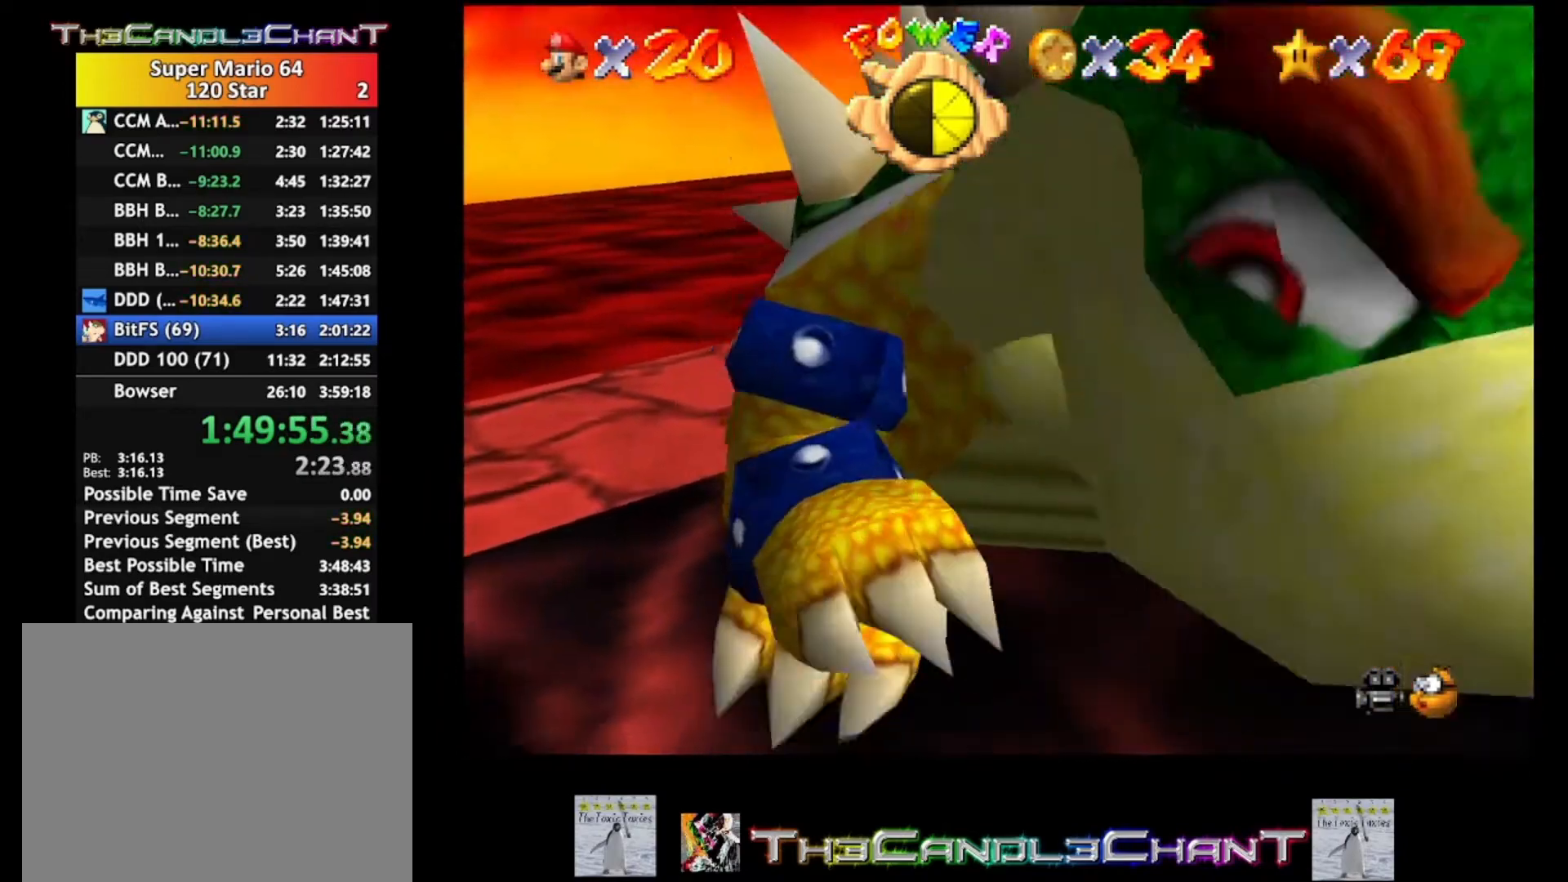
{"buttons": [], "left_stick": "up-left", "right_stick": "center", "events": [[67, "right_stick", "down-right"], [167, "left_stick", "right"], [200, "right_stick", "center"], [467, "left_stick", "up-left"]]}
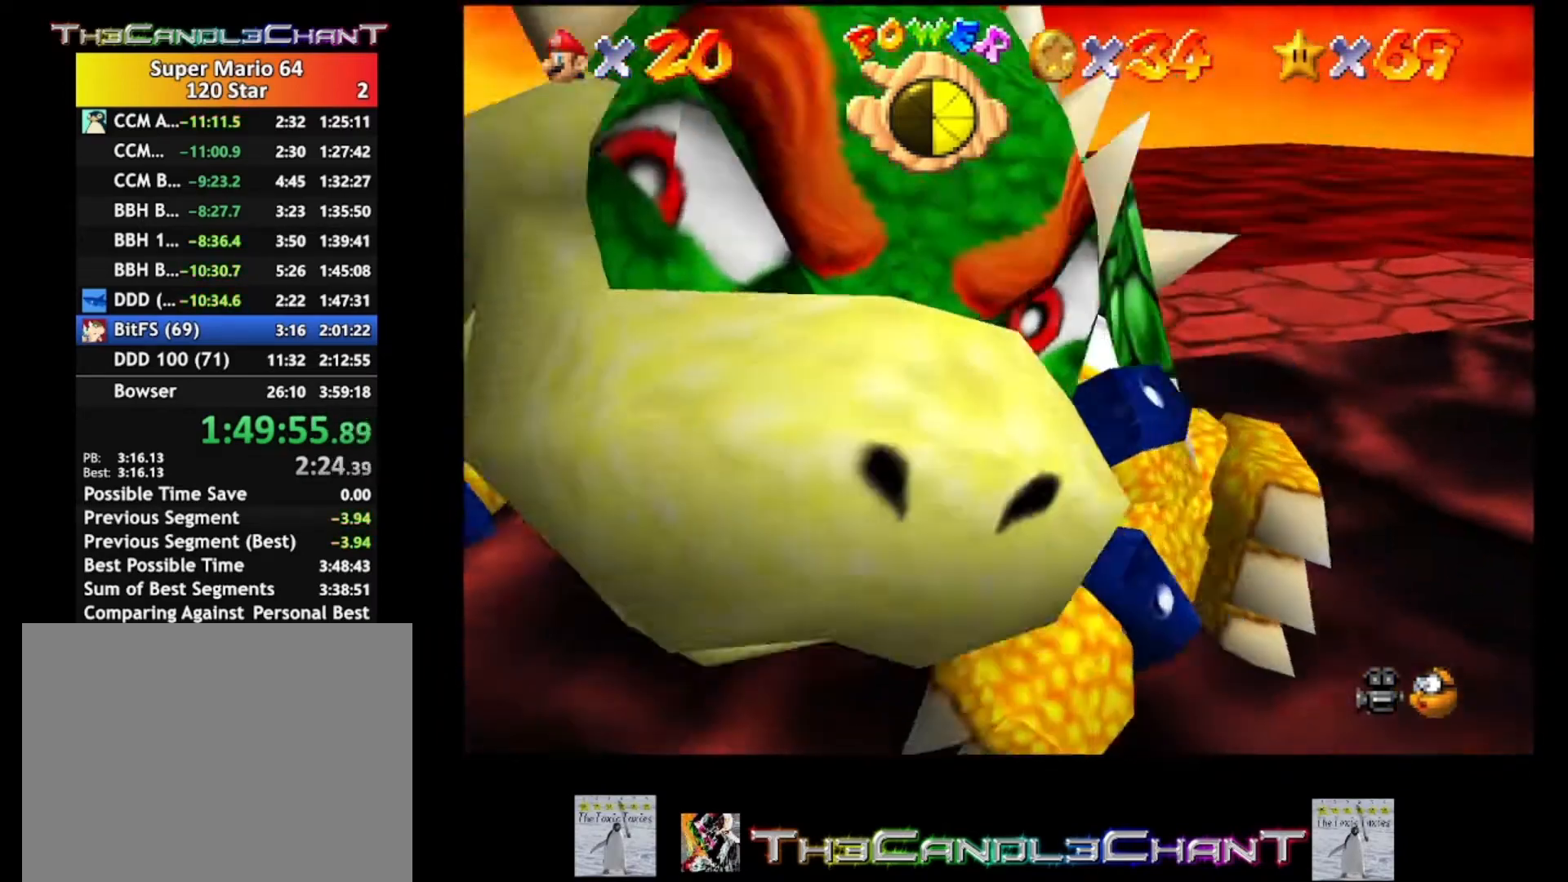
{"buttons": [], "left_stick": "up-right", "right_stick": "center", "events": [[33, "left_stick", "left"], [100, "left_stick", "down"], [200, "left_stick", "up-right"], [300, "left_stick", "up-left"], [367, "left_stick", "down-left"], [500, "left_stick", "up-right"]]}
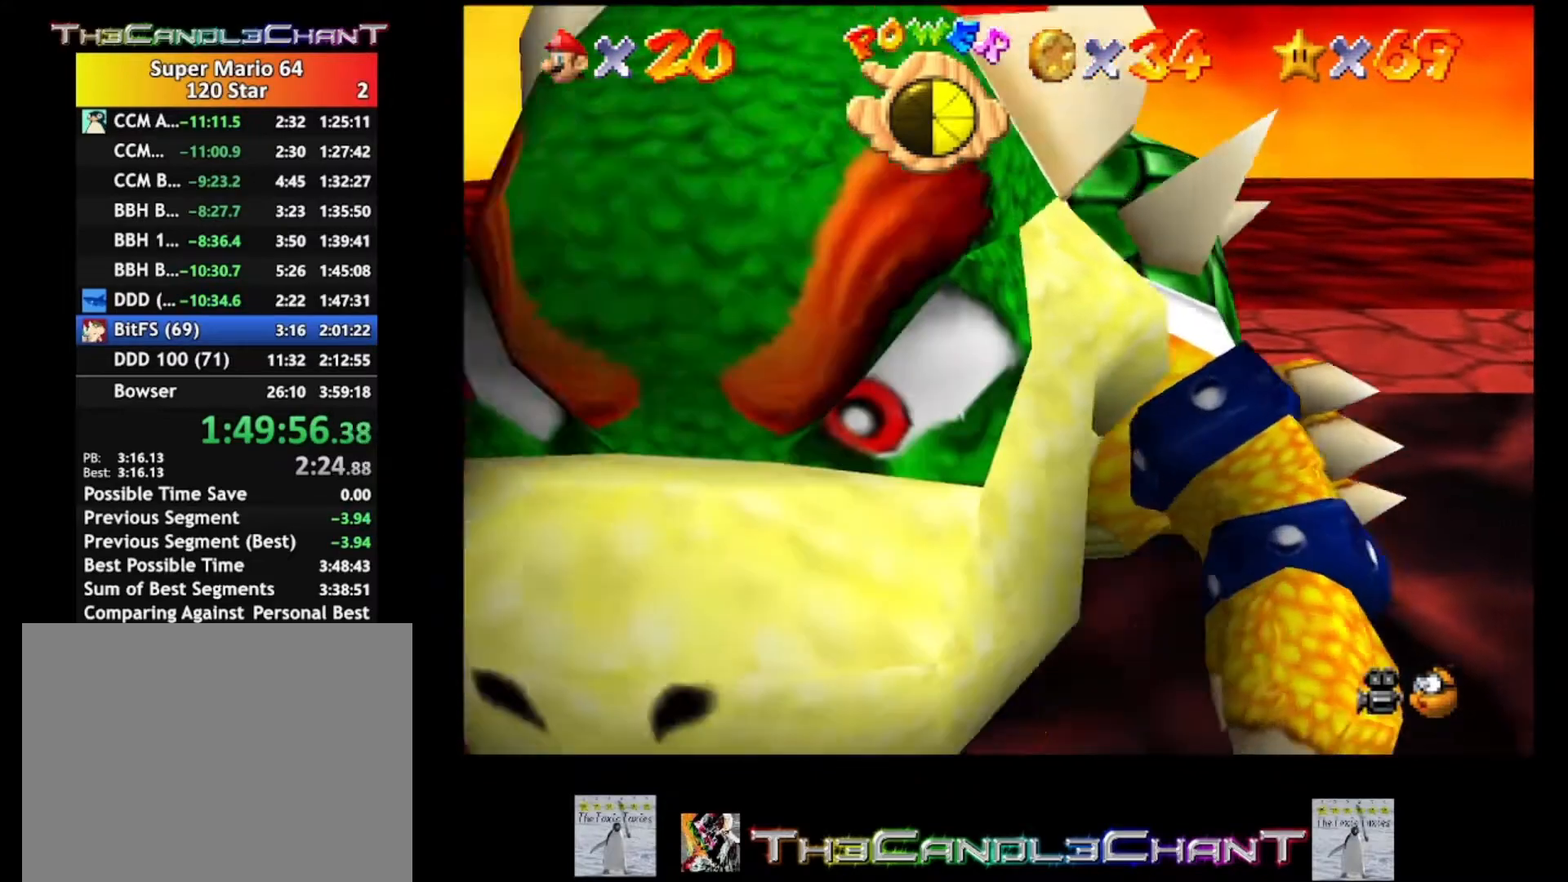
{"buttons": [], "left_stick": "down-left", "right_stick": "center", "events": [[33, "left_stick", "up"], [133, "left_stick", "left"], [233, "left_stick", "down"], [300, "left_stick", "right"], [367, "left_stick", "up"], [467, "left_stick", "down-left"]]}
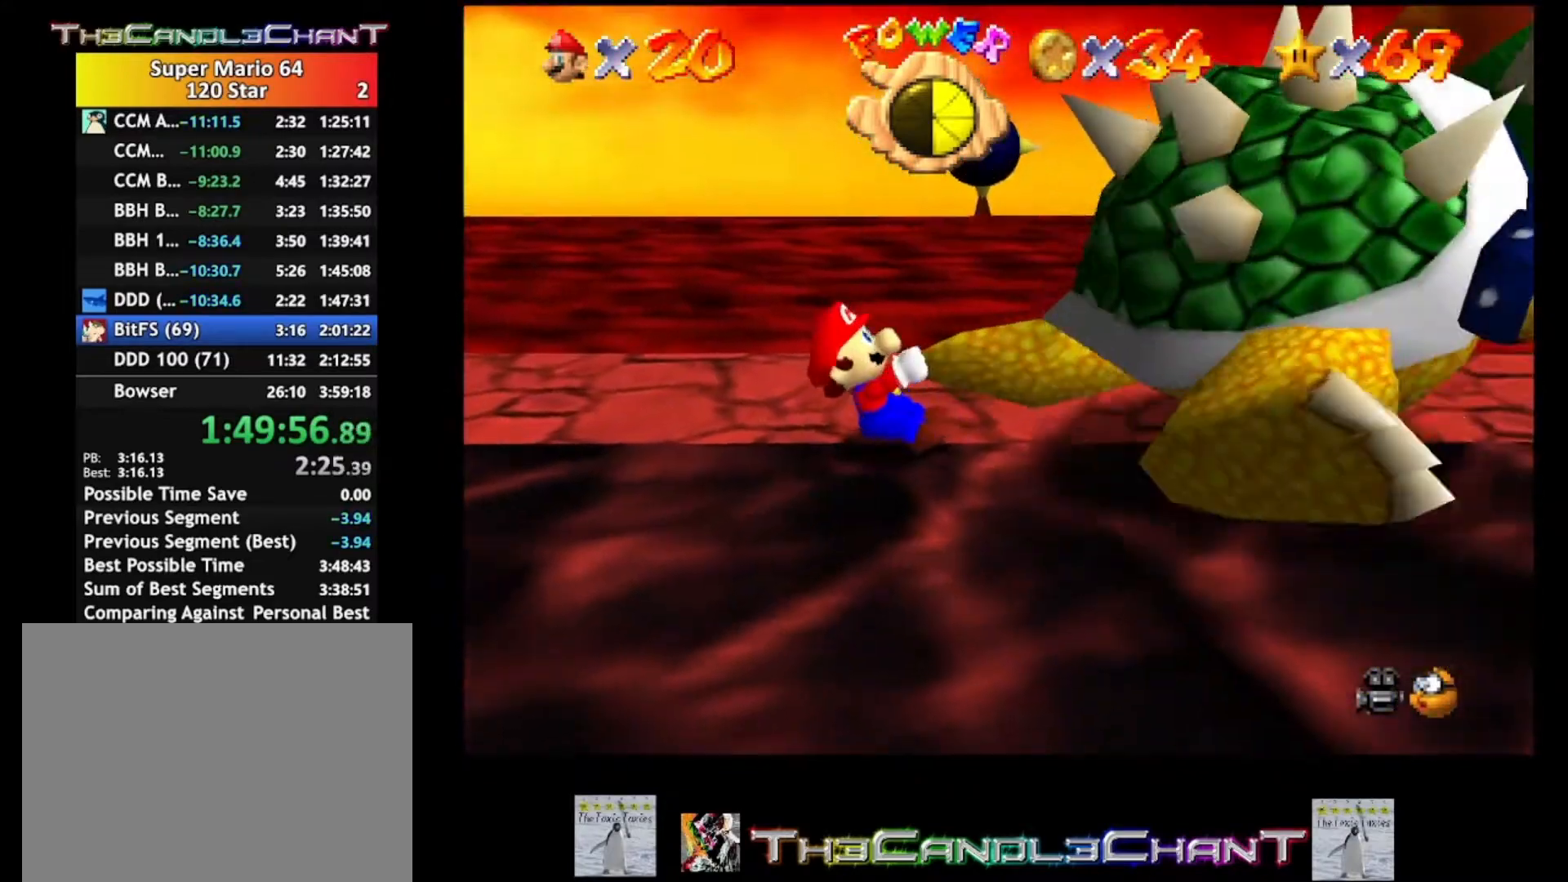
{"buttons": [], "left_stick": "up", "right_stick": "center", "events": [[67, "left_stick", "down-right"], [133, "left_stick", "up-right"], [233, "left_stick", "up-left"], [300, "left_stick", "down-left"], [433, "left_stick", "up-right"], [500, "left_stick", "up"]]}
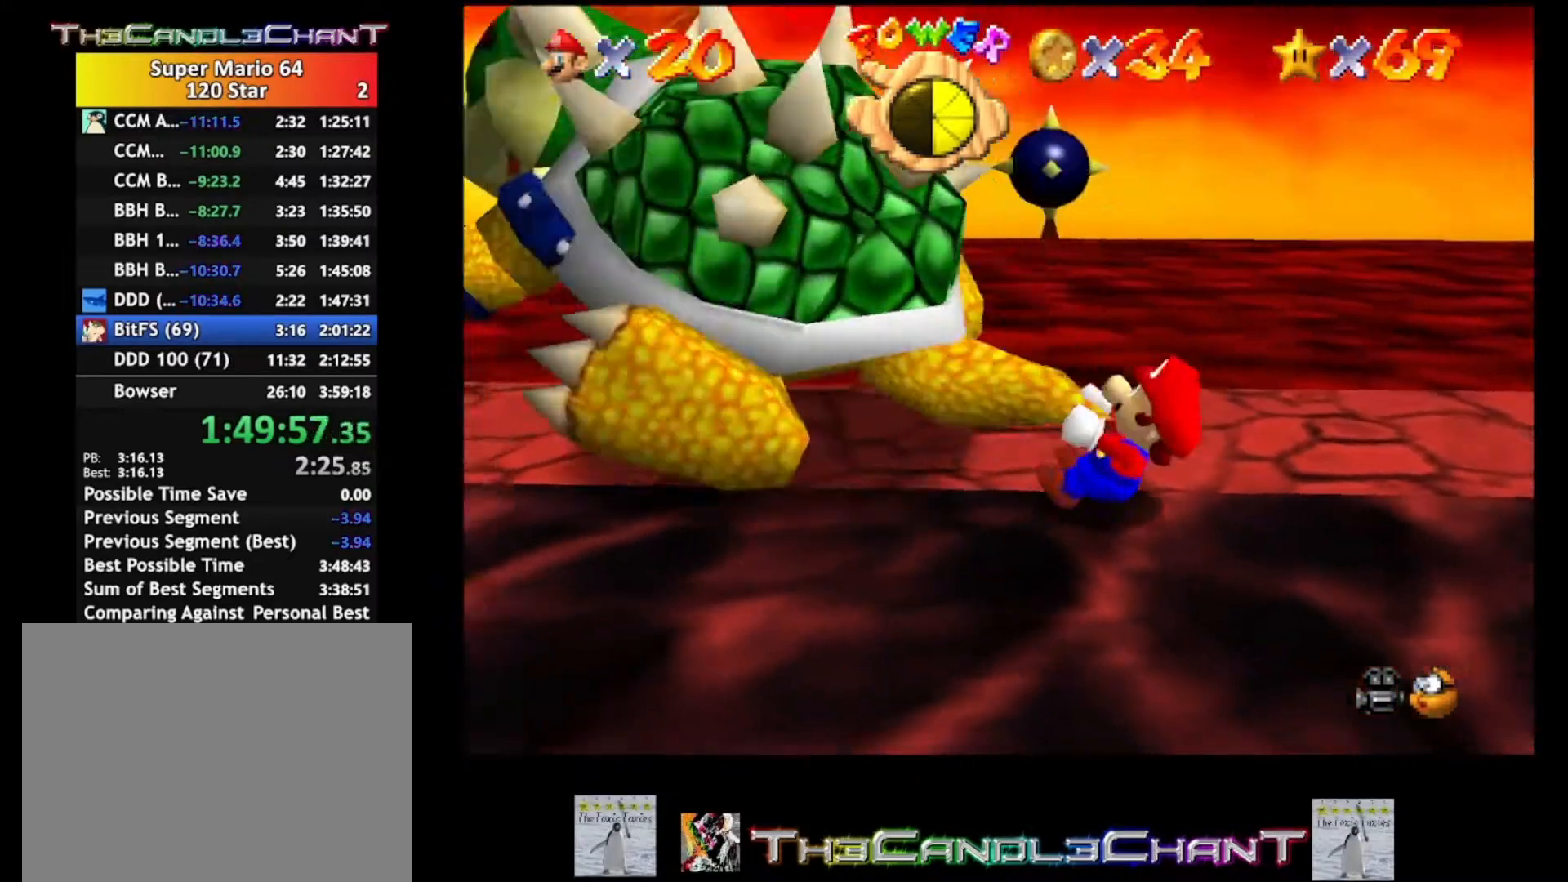
{"buttons": [], "left_stick": "down-right", "right_stick": "center", "events": [[33, "left_stick", "up-left"], [100, "left_stick", "down-left"], [233, "left_stick", "up-right"], [333, "left_stick", "up-left"], [433, "left_stick", "down-left"], [500, "left_stick", "down-right"]]}
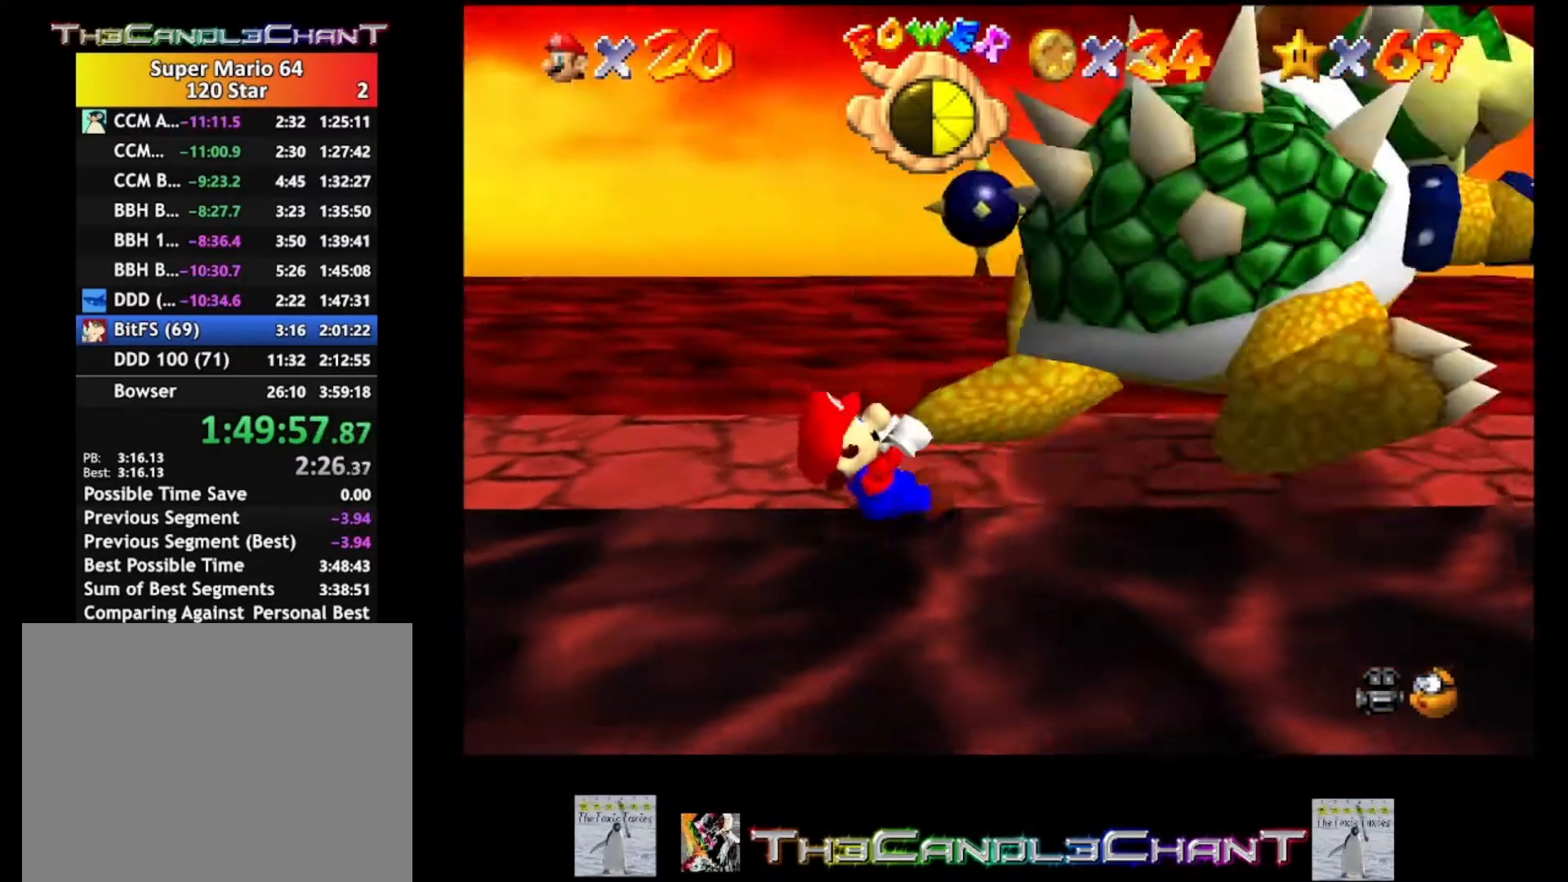
{"buttons": [], "left_stick": "up-left", "right_stick": "center", "events": [[100, "left_stick", "up"], [233, "left_stick", "down-left"], [333, "left_stick", "down-right"], [400, "left_stick", "up-right"], [500, "left_stick", "up-left"]]}
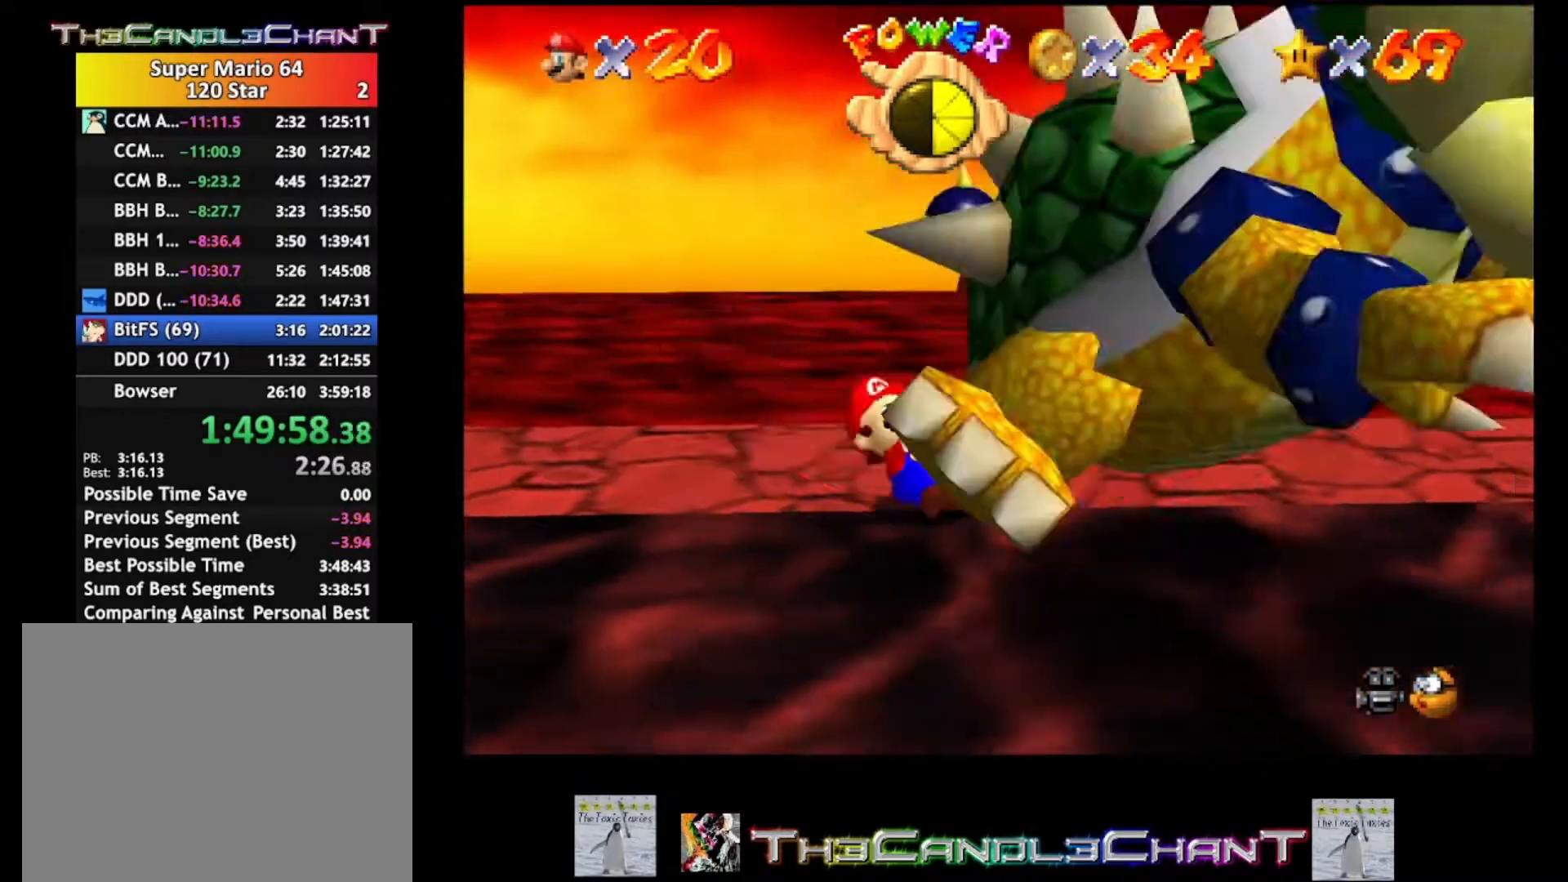
{"buttons": [], "left_stick": "right", "right_stick": "center", "events": [[133, "left_stick", "down-left"], [233, "X", "down"], [233, "left_stick", "up-left"], [333, "X", "up"], [400, "left_stick", "right"]]}
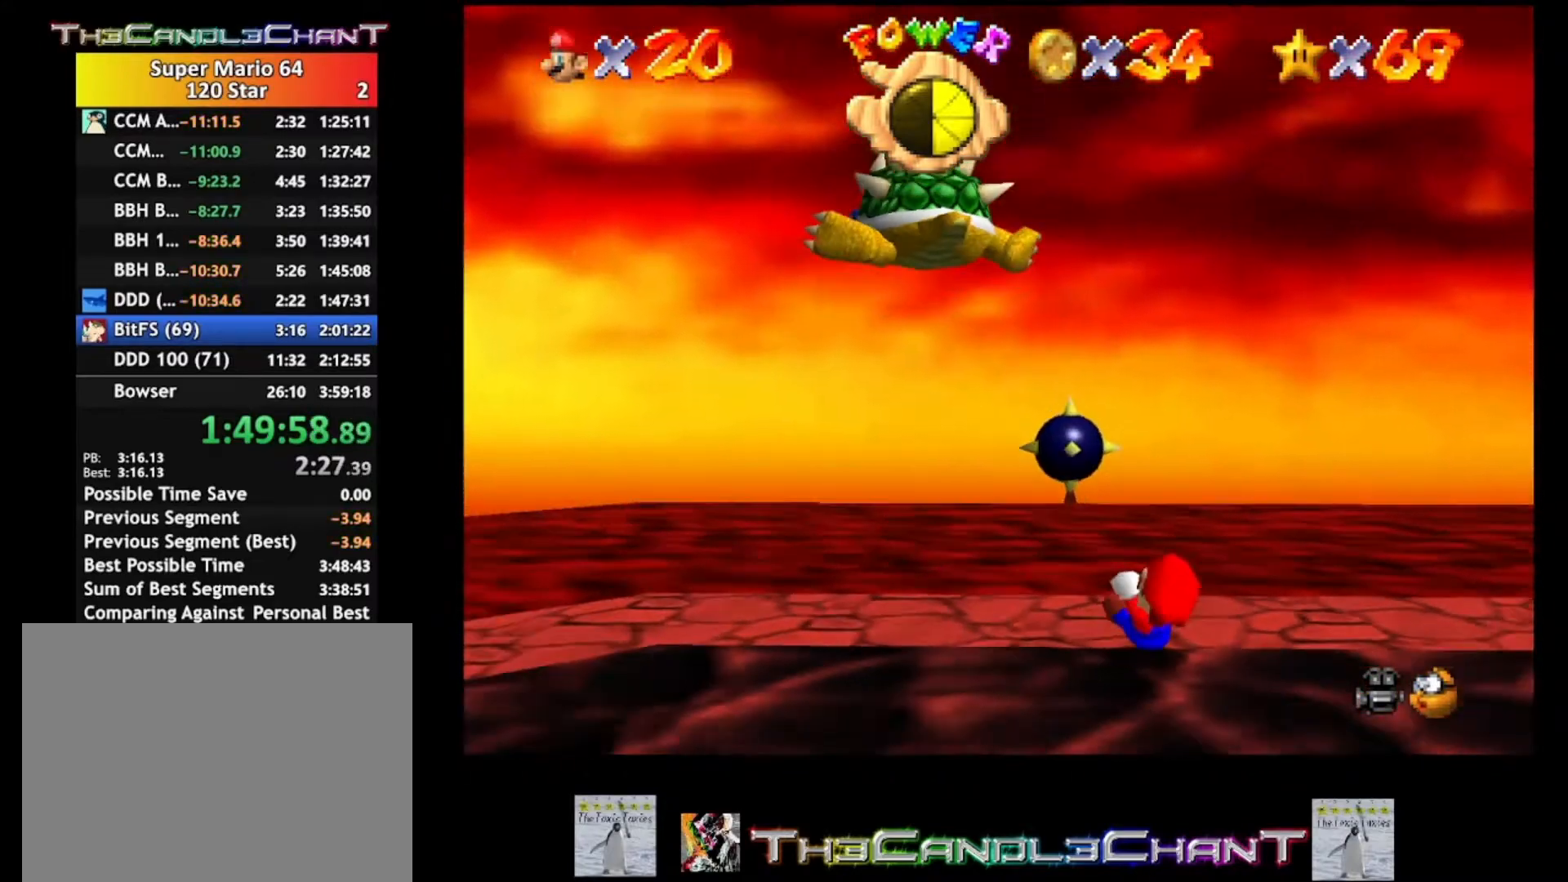
{"buttons": [], "left_stick": "right", "right_stick": "center", "events": []}
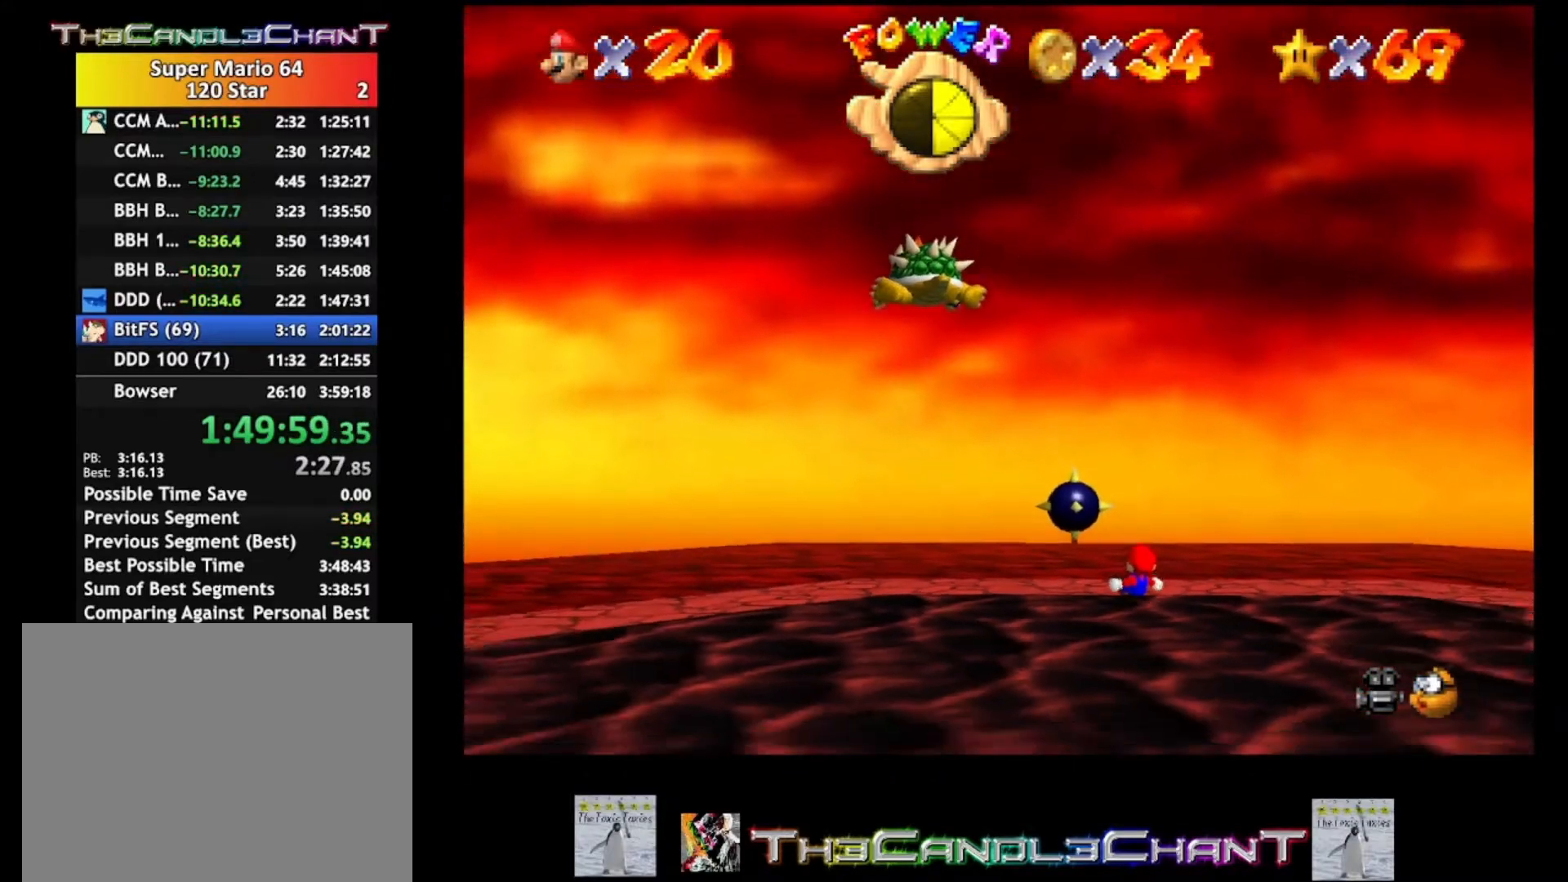
{"buttons": [], "left_stick": "down-right", "right_stick": "center", "events": [[233, "left_stick", "down-right"]]}
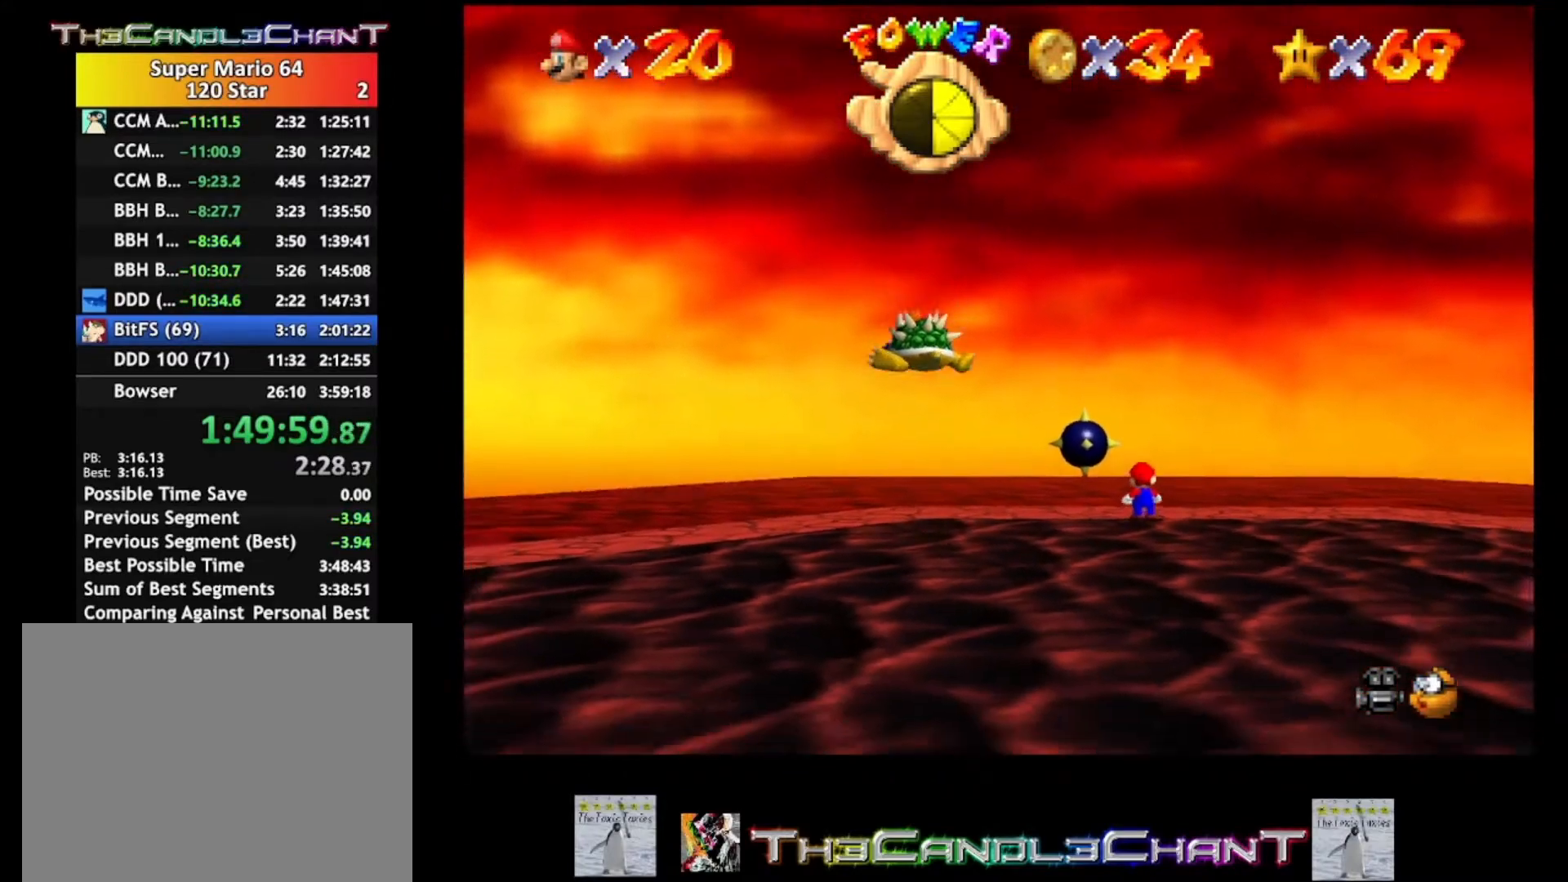
{"buttons": [], "left_stick": "center", "right_stick": "center", "events": [[433, "left_stick", "center"]]}
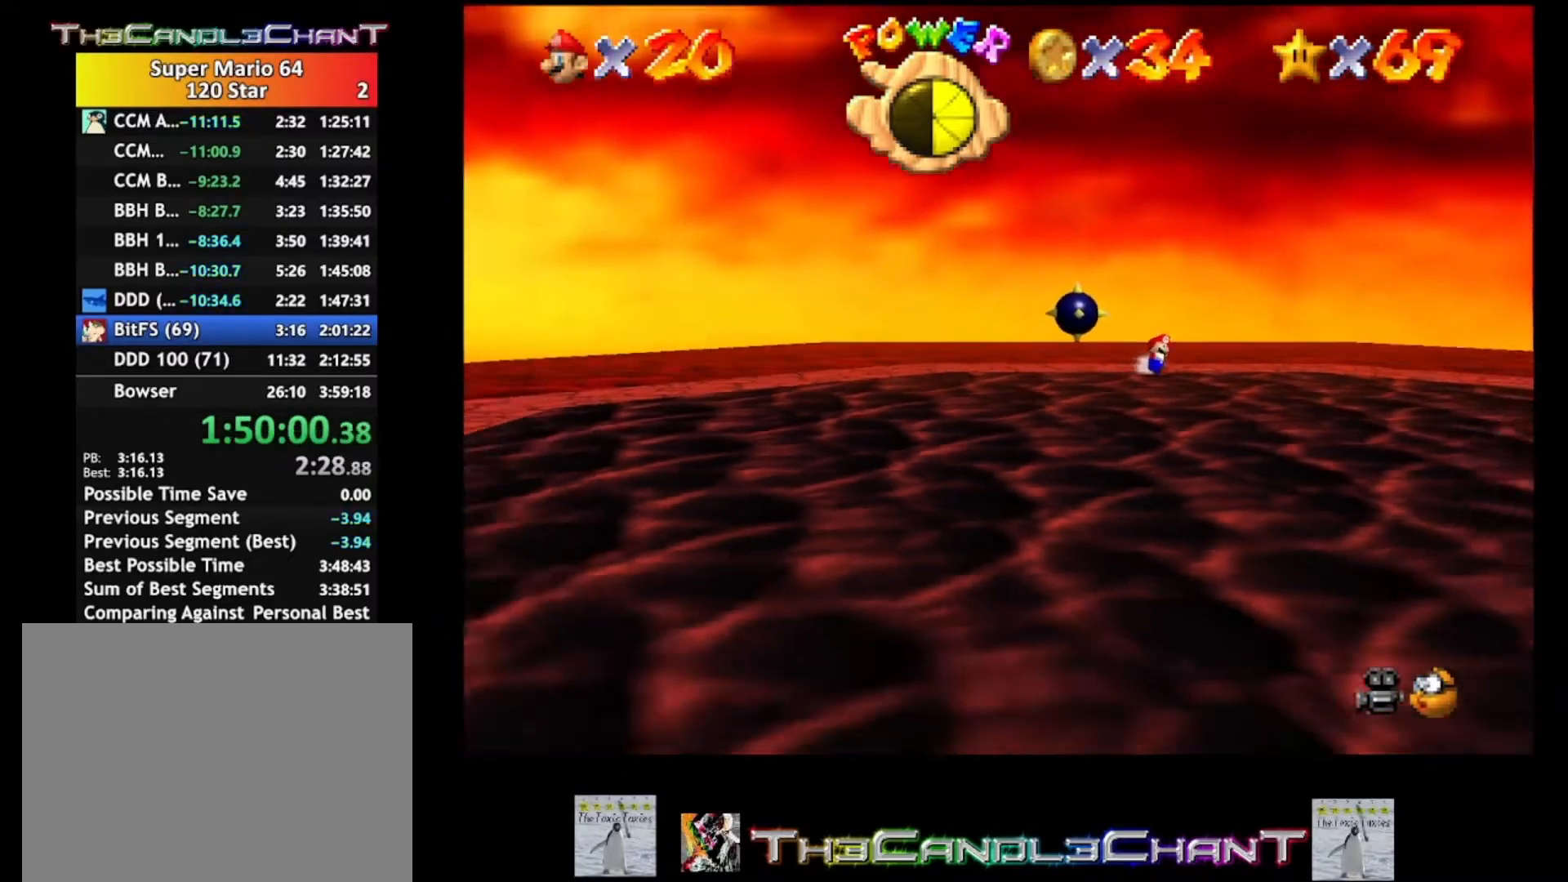
{"buttons": [], "left_stick": "center", "right_stick": "center", "events": []}
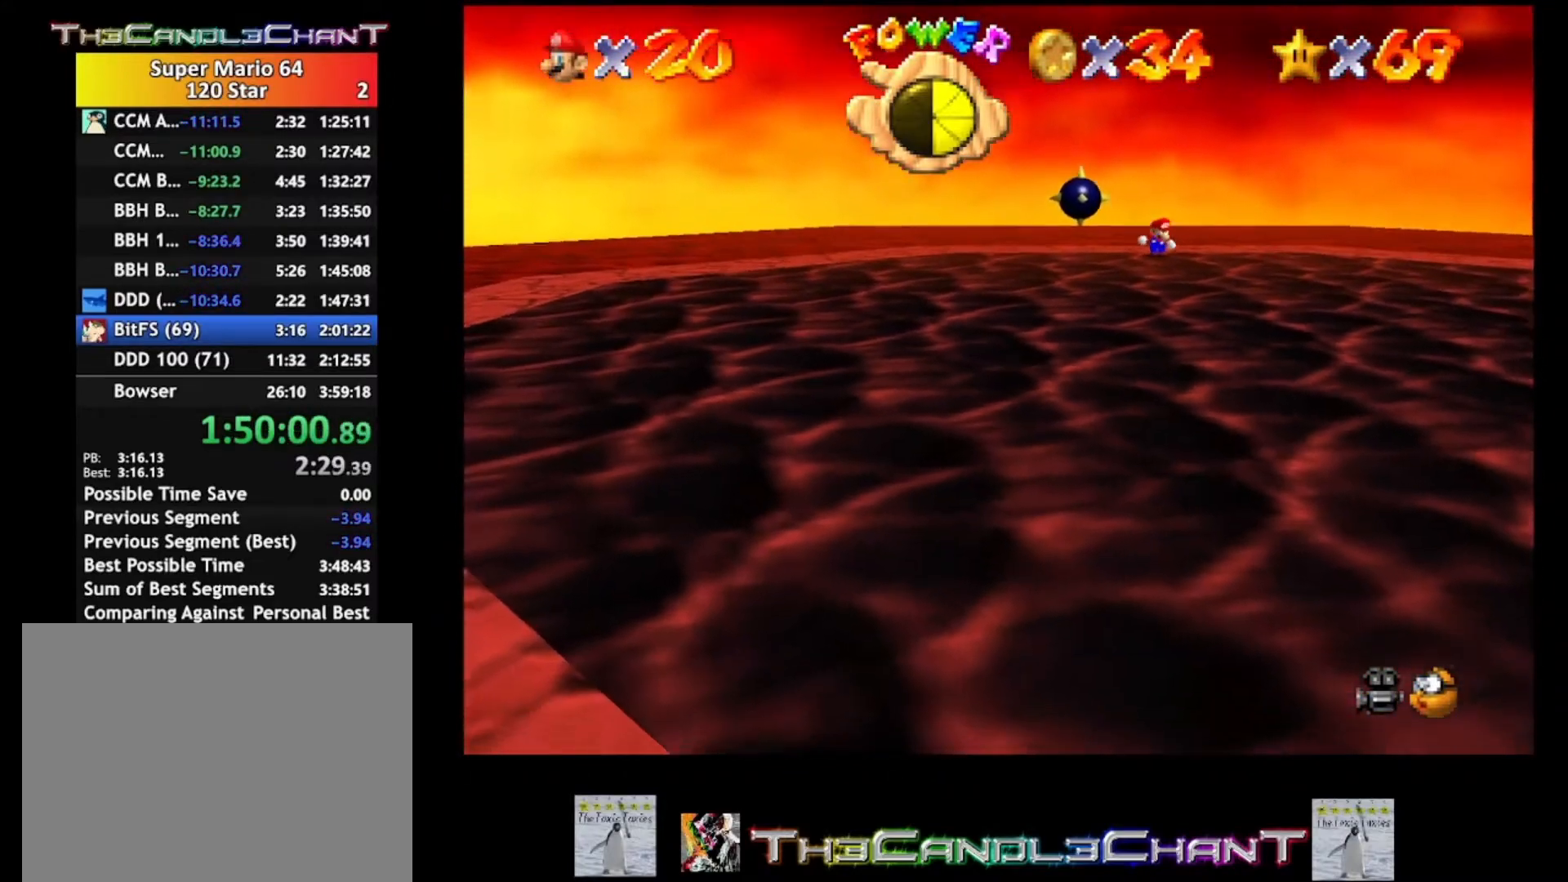
{"buttons": [], "left_stick": "center", "right_stick": "center", "events": []}
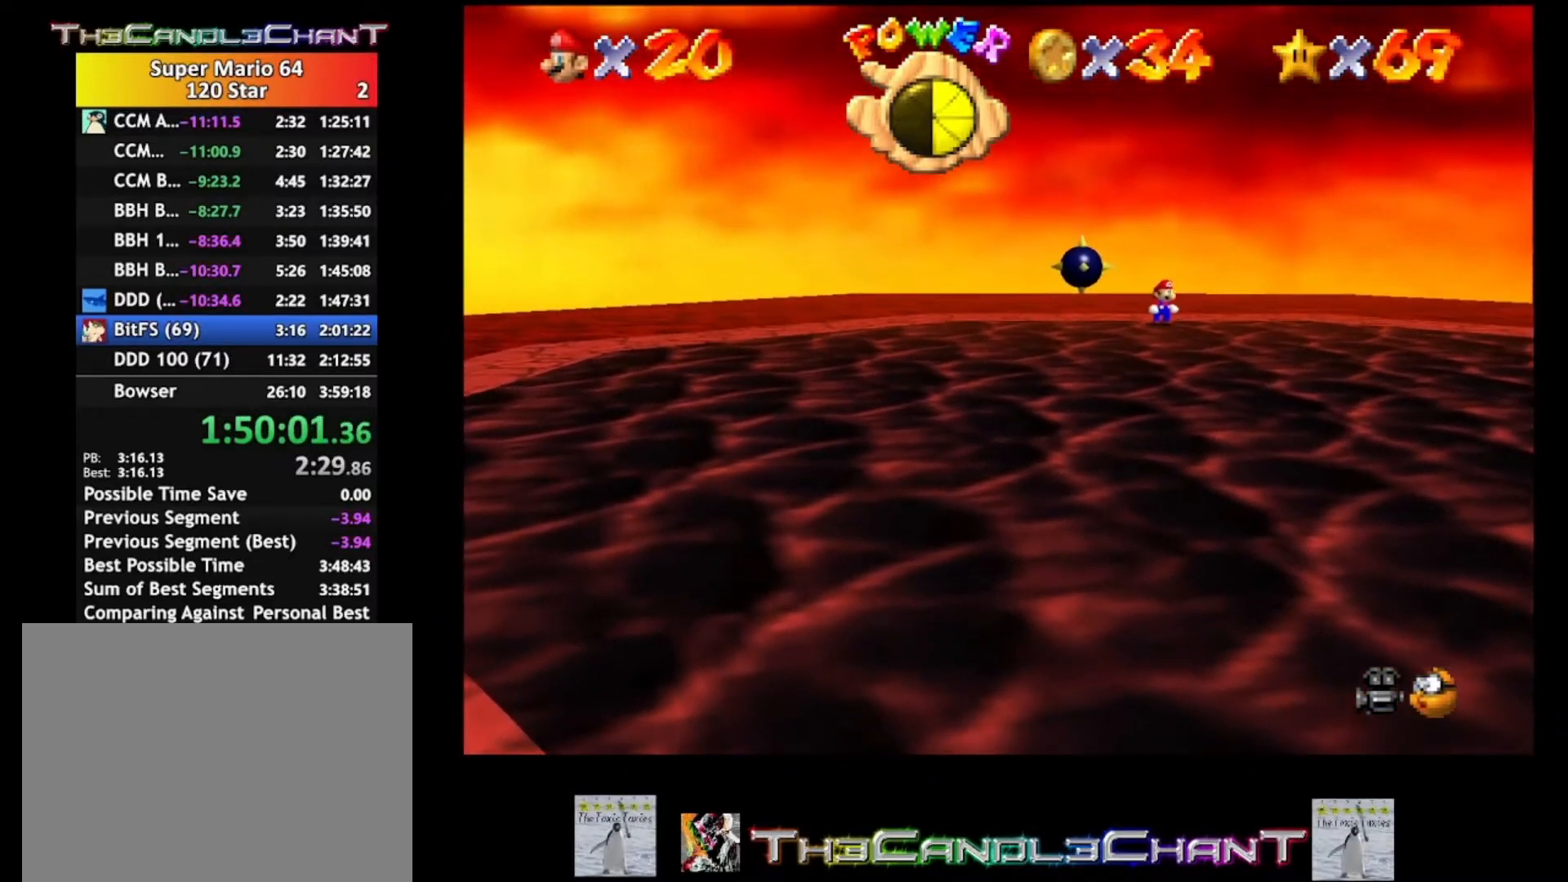
{"buttons": [], "left_stick": "center", "right_stick": "center", "events": []}